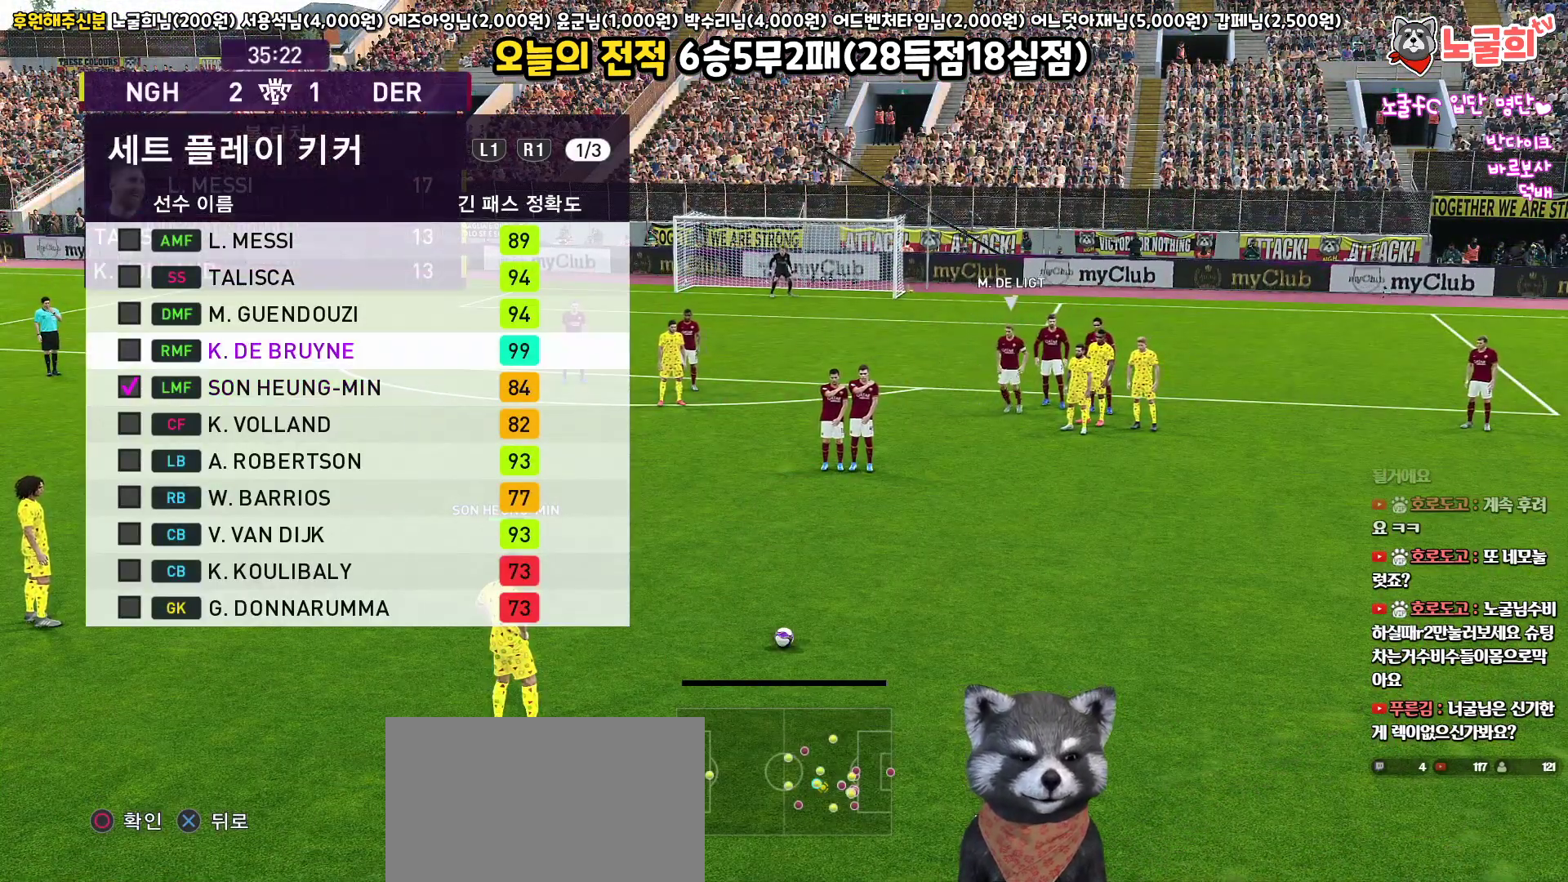
Gameplay with a controller (PlayStation layout); each line is a JSON object with the inputs held at the frame after it. "events" lists button and stick changes between this image and that frame as [ms after this image, input, new state], when the widget could be followed in between.
{"buttons": [], "left_stick": "center", "right_stick": "center", "events": [[167, "CIRCLE", "down"], [300, "CIRCLE", "up"]]}
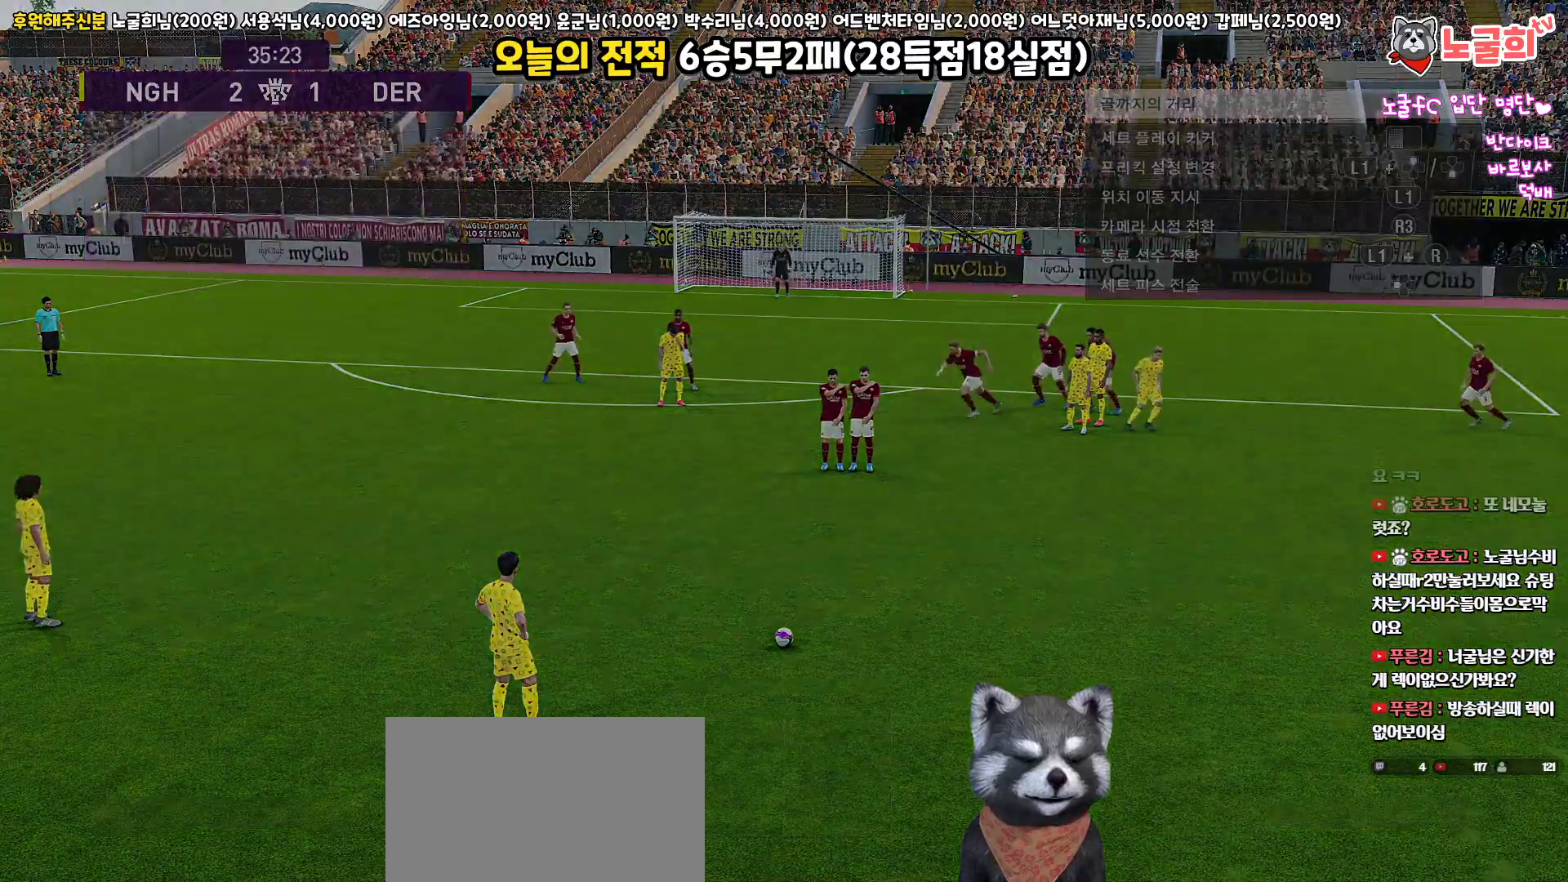
{"buttons": [], "left_stick": "center", "right_stick": "center", "events": []}
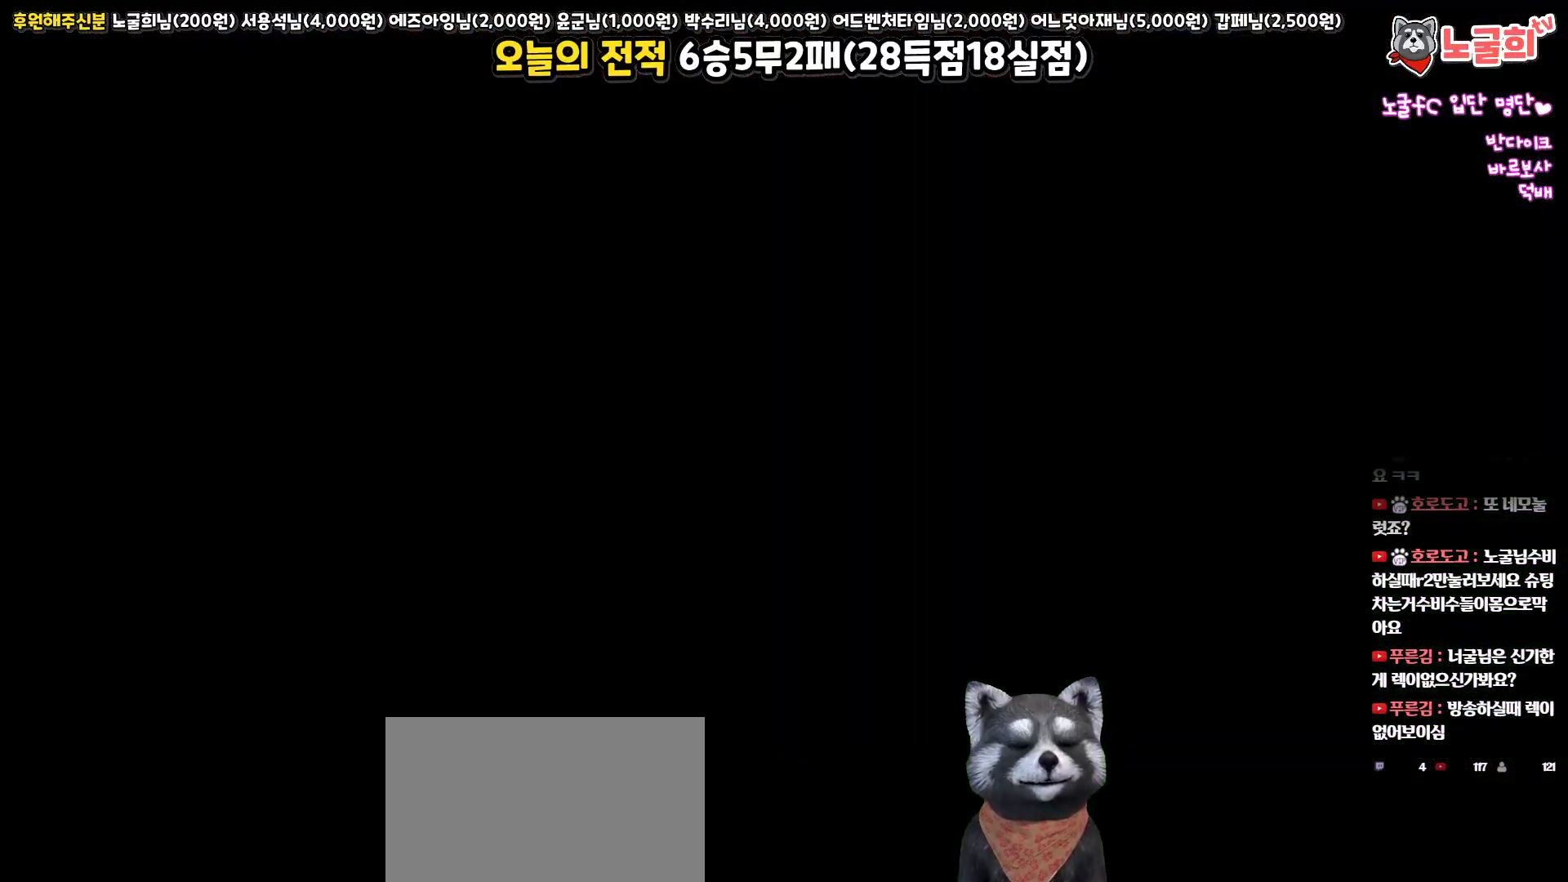
{"buttons": [], "left_stick": "center", "right_stick": "center", "events": []}
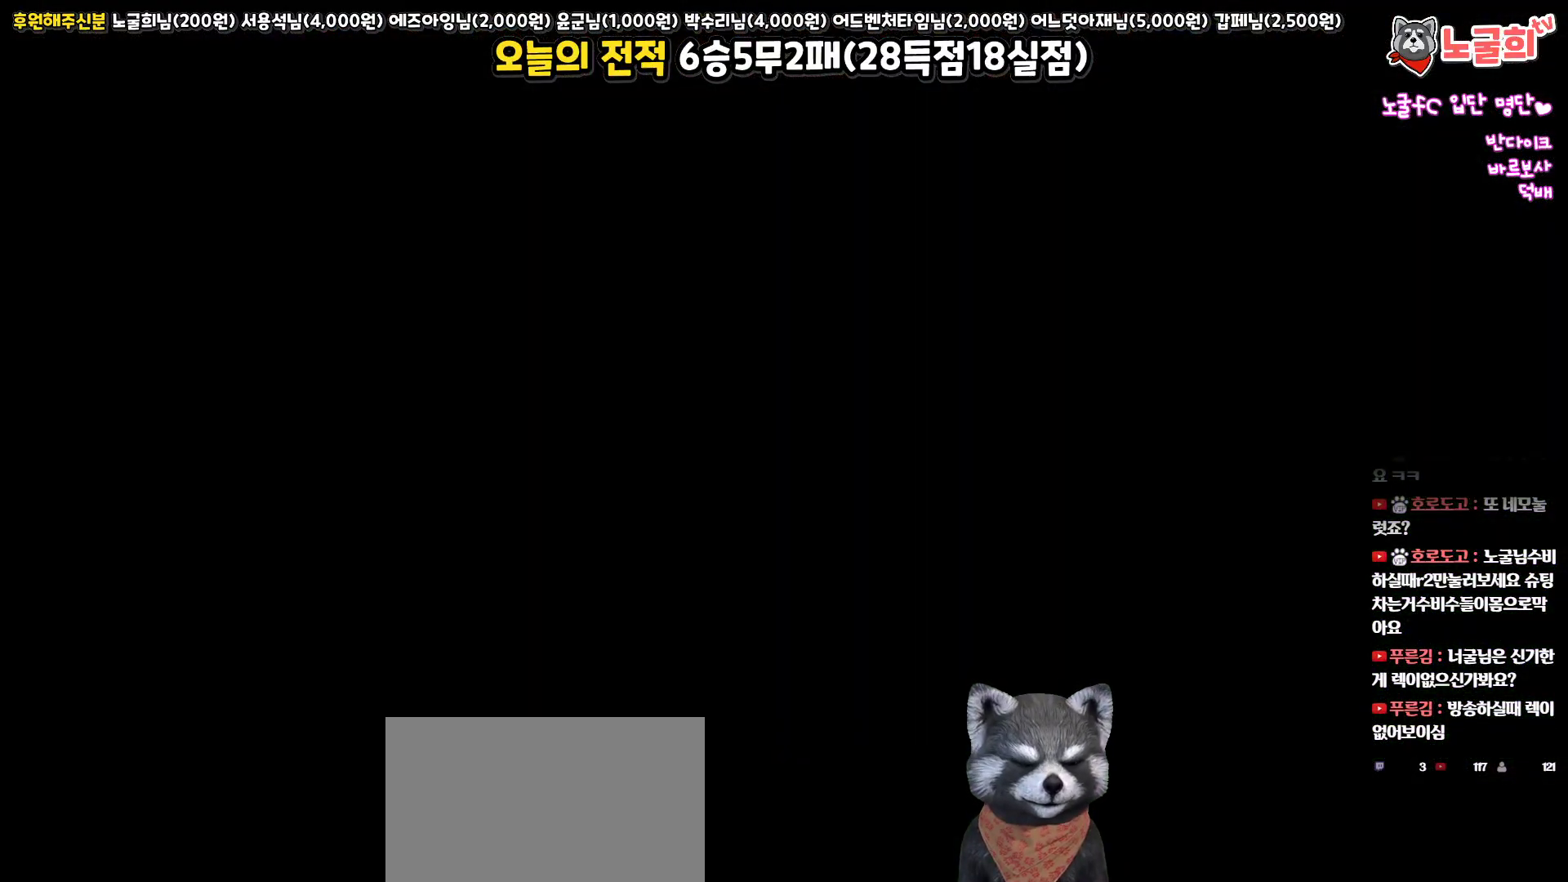
{"buttons": [], "left_stick": "center", "right_stick": "center", "events": []}
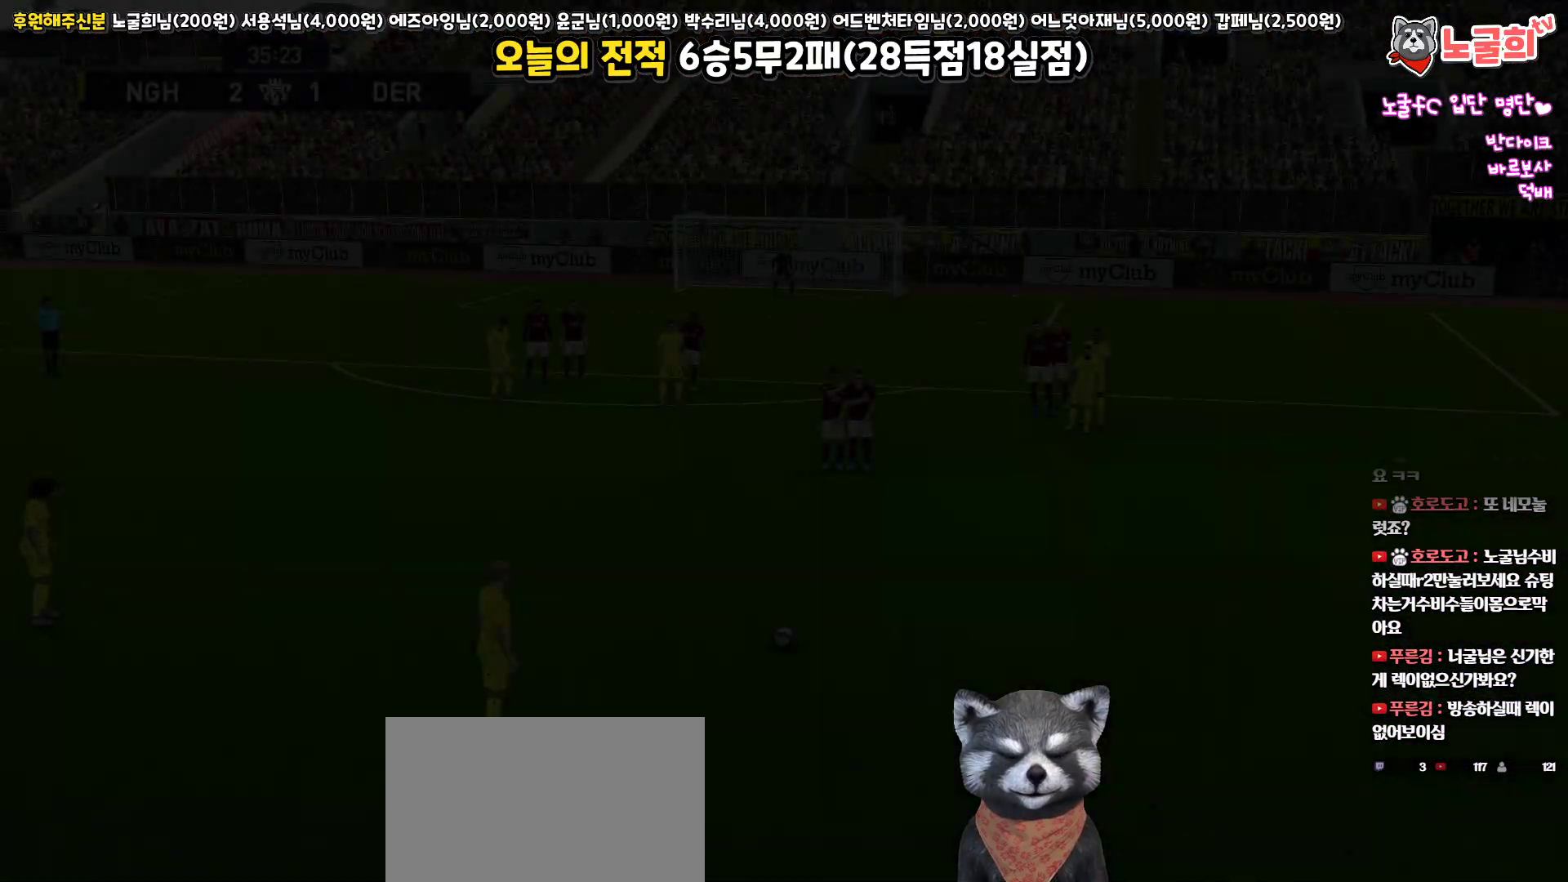
{"buttons": [], "left_stick": "center", "right_stick": "center", "events": []}
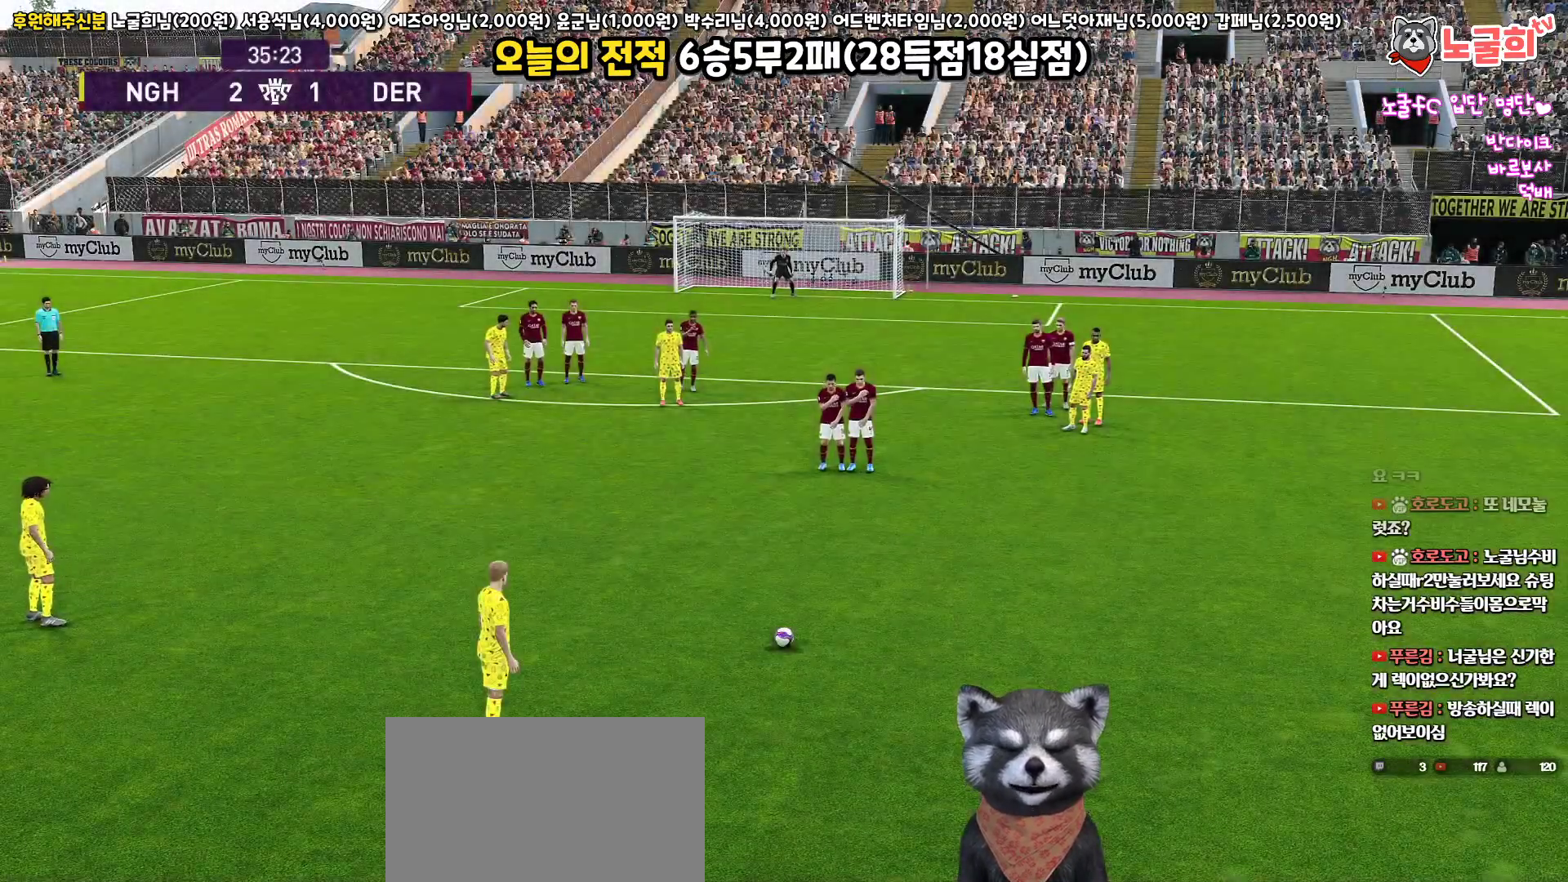
{"buttons": [], "left_stick": "right", "right_stick": "center", "events": [[100, "R3", "down"], [217, "R3", "up"], [483, "left_stick", "right"]]}
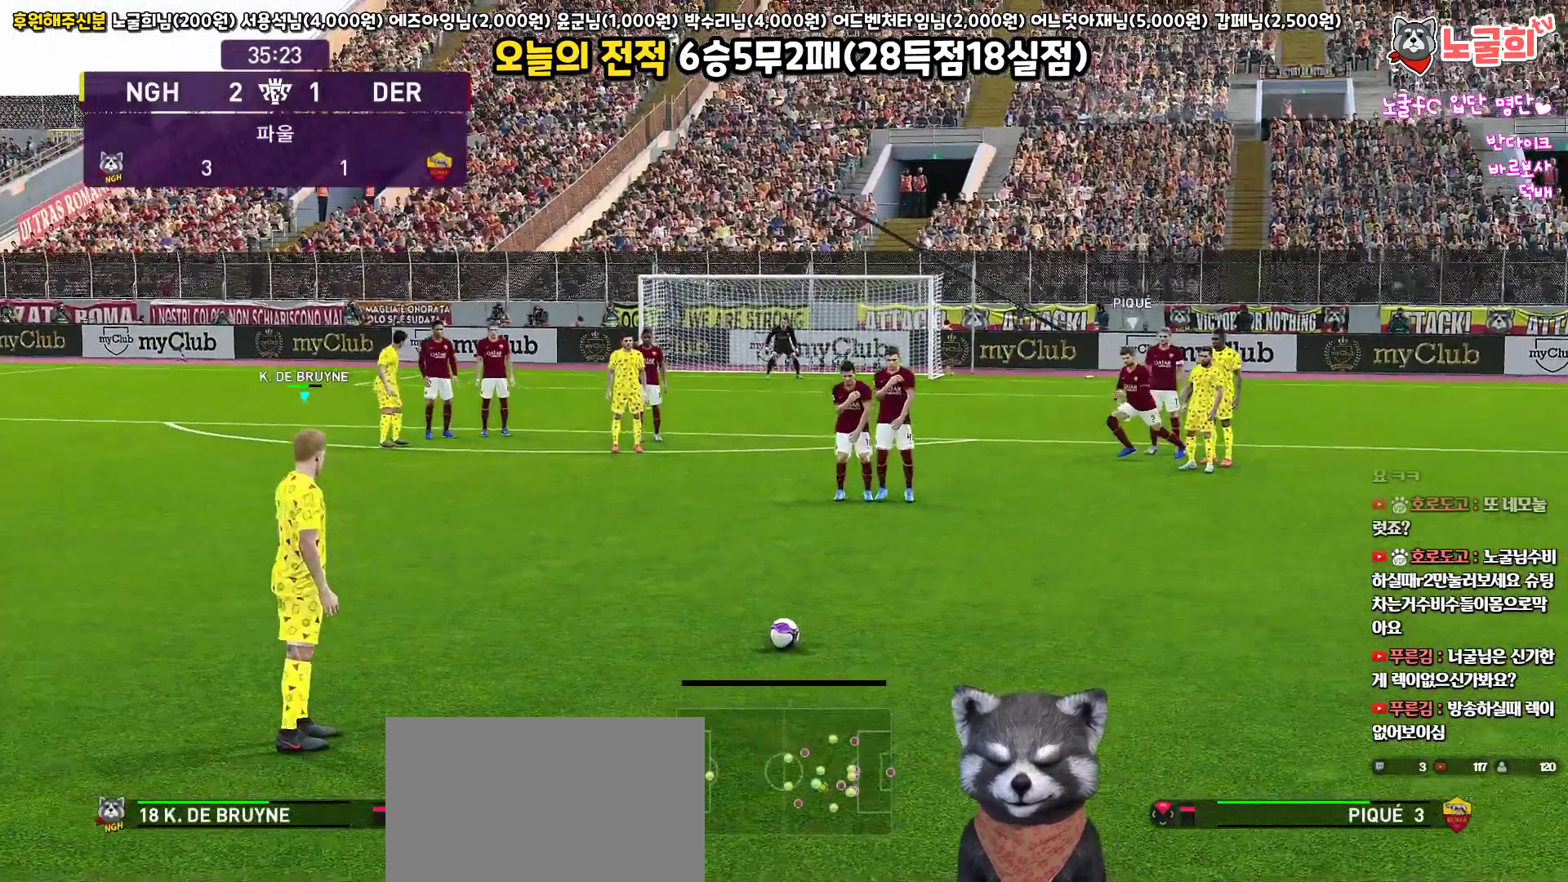
{"buttons": [], "left_stick": "center", "right_stick": "center", "events": [[283, "left_stick", "center"]]}
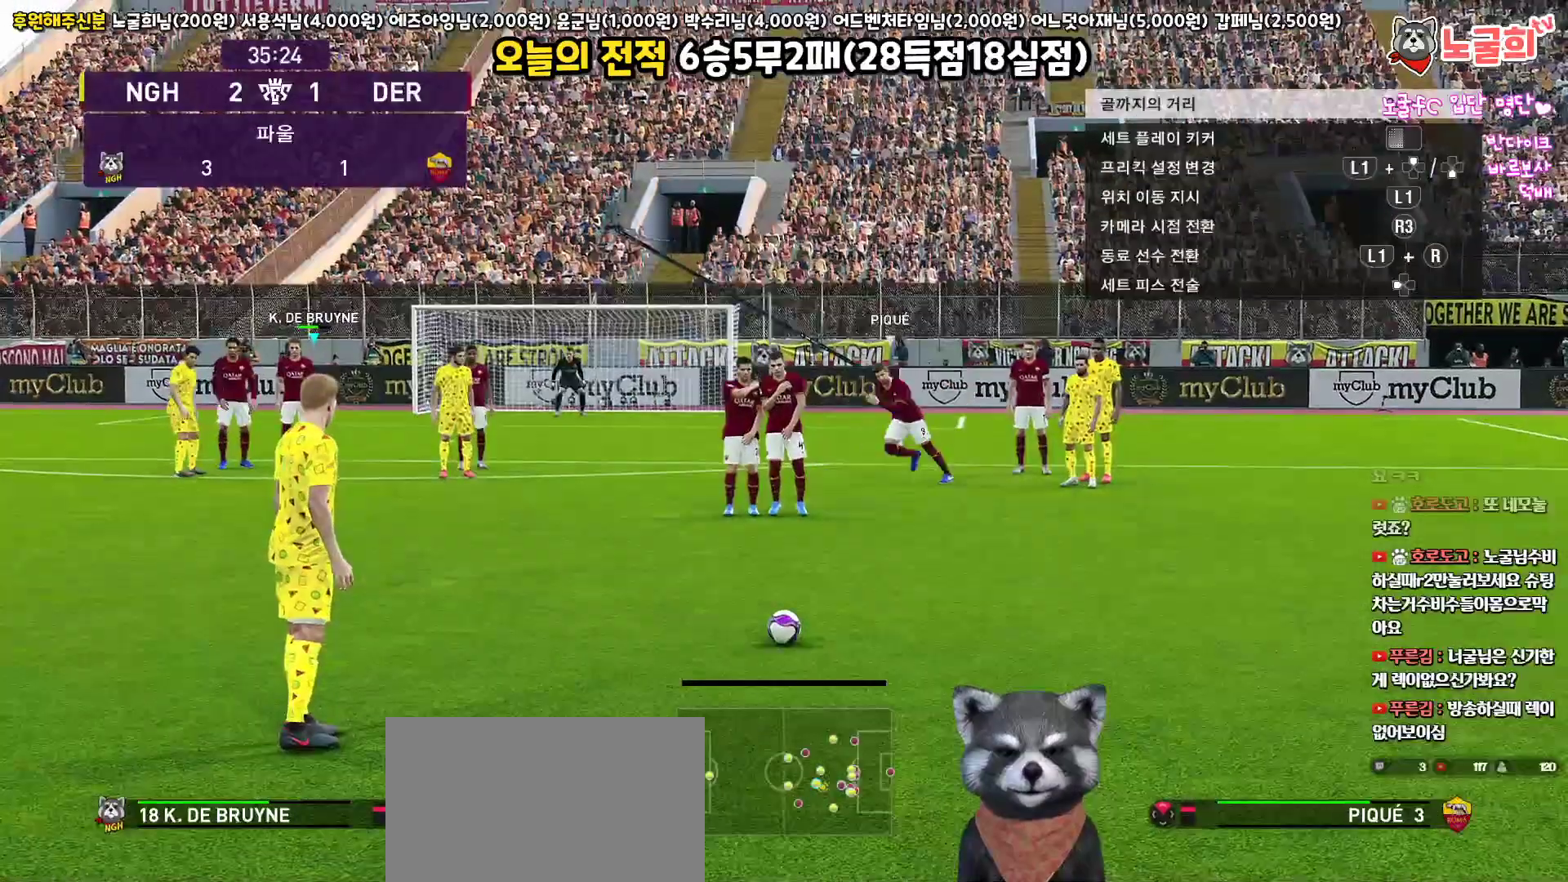
{"buttons": [], "left_stick": "center", "right_stick": "center", "events": [[350, "left_stick", "right"], [467, "left_stick", "center"]]}
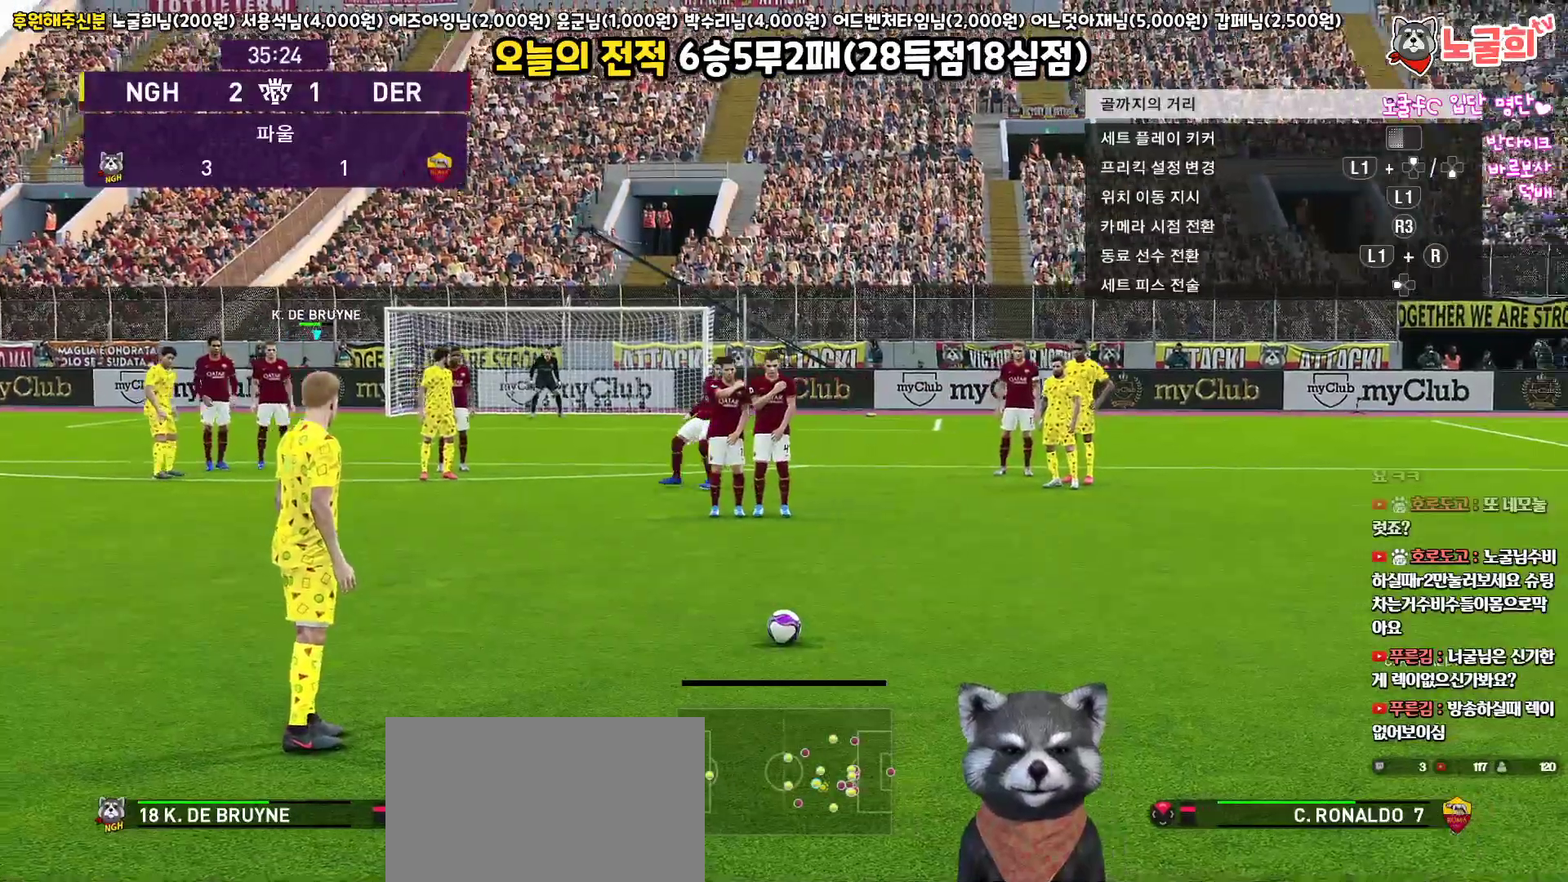
{"buttons": [], "left_stick": "center", "right_stick": "center", "events": []}
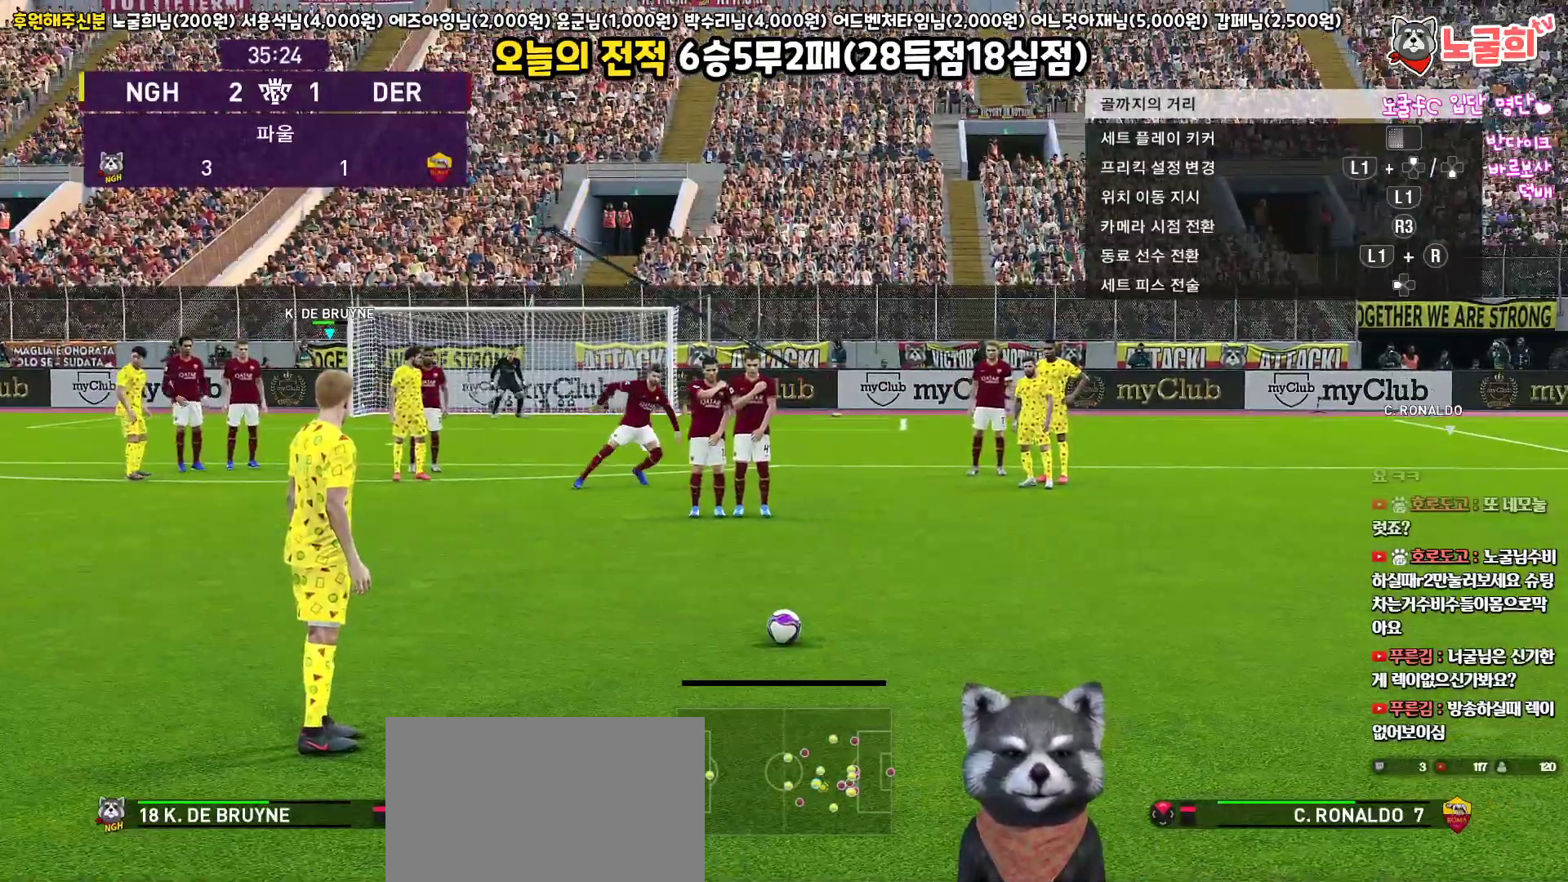
{"buttons": [], "left_stick": "center", "right_stick": "center", "events": [[317, "left_stick", "left"], [417, "left_stick", "center"]]}
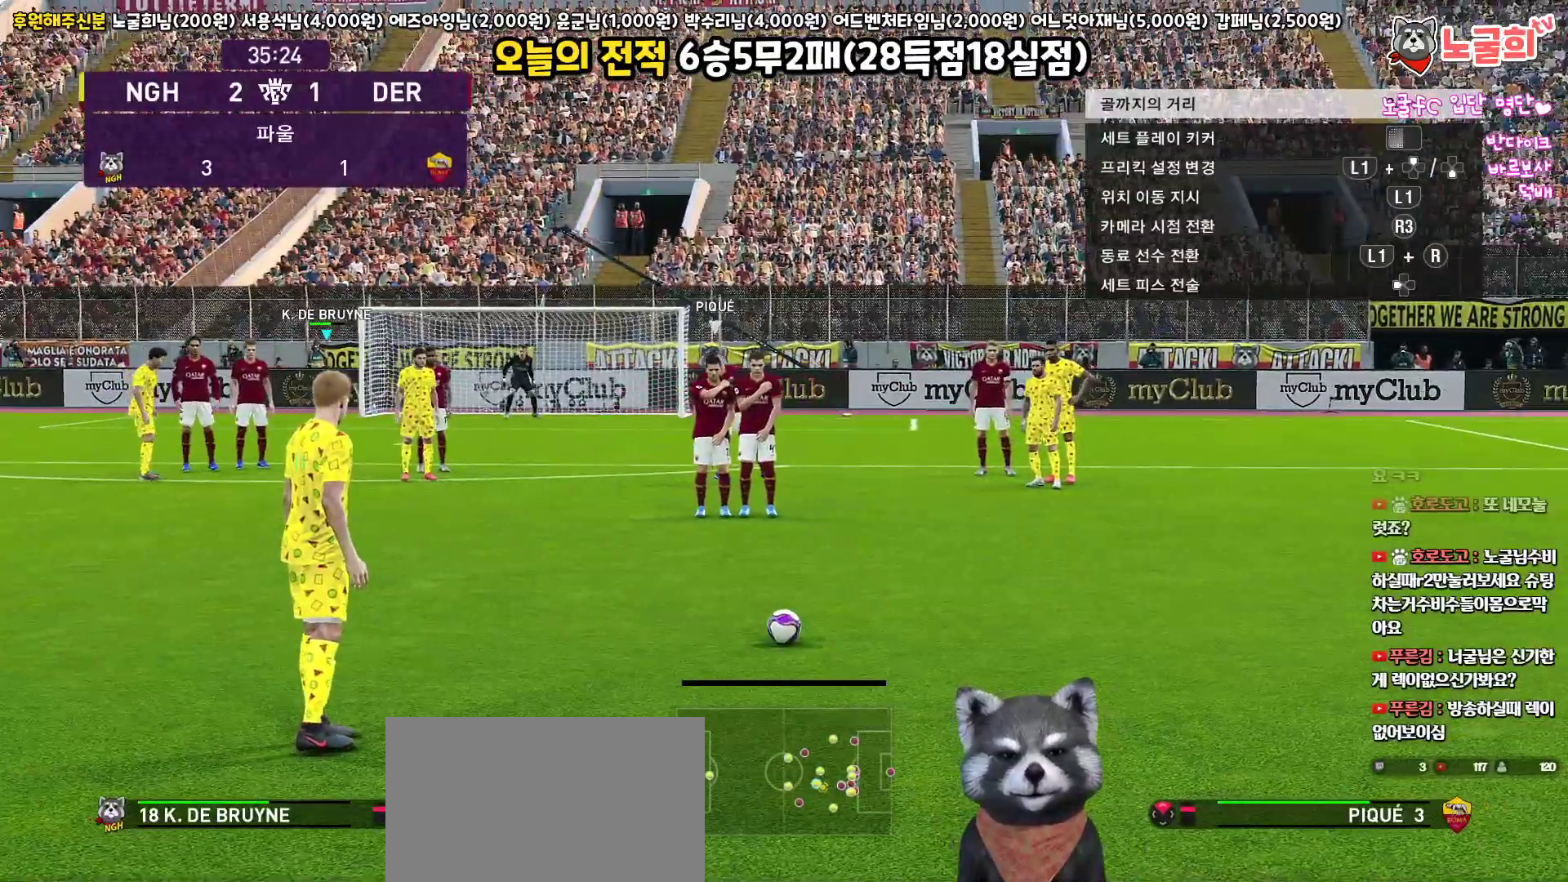
{"buttons": [], "left_stick": "center", "right_stick": "center", "events": []}
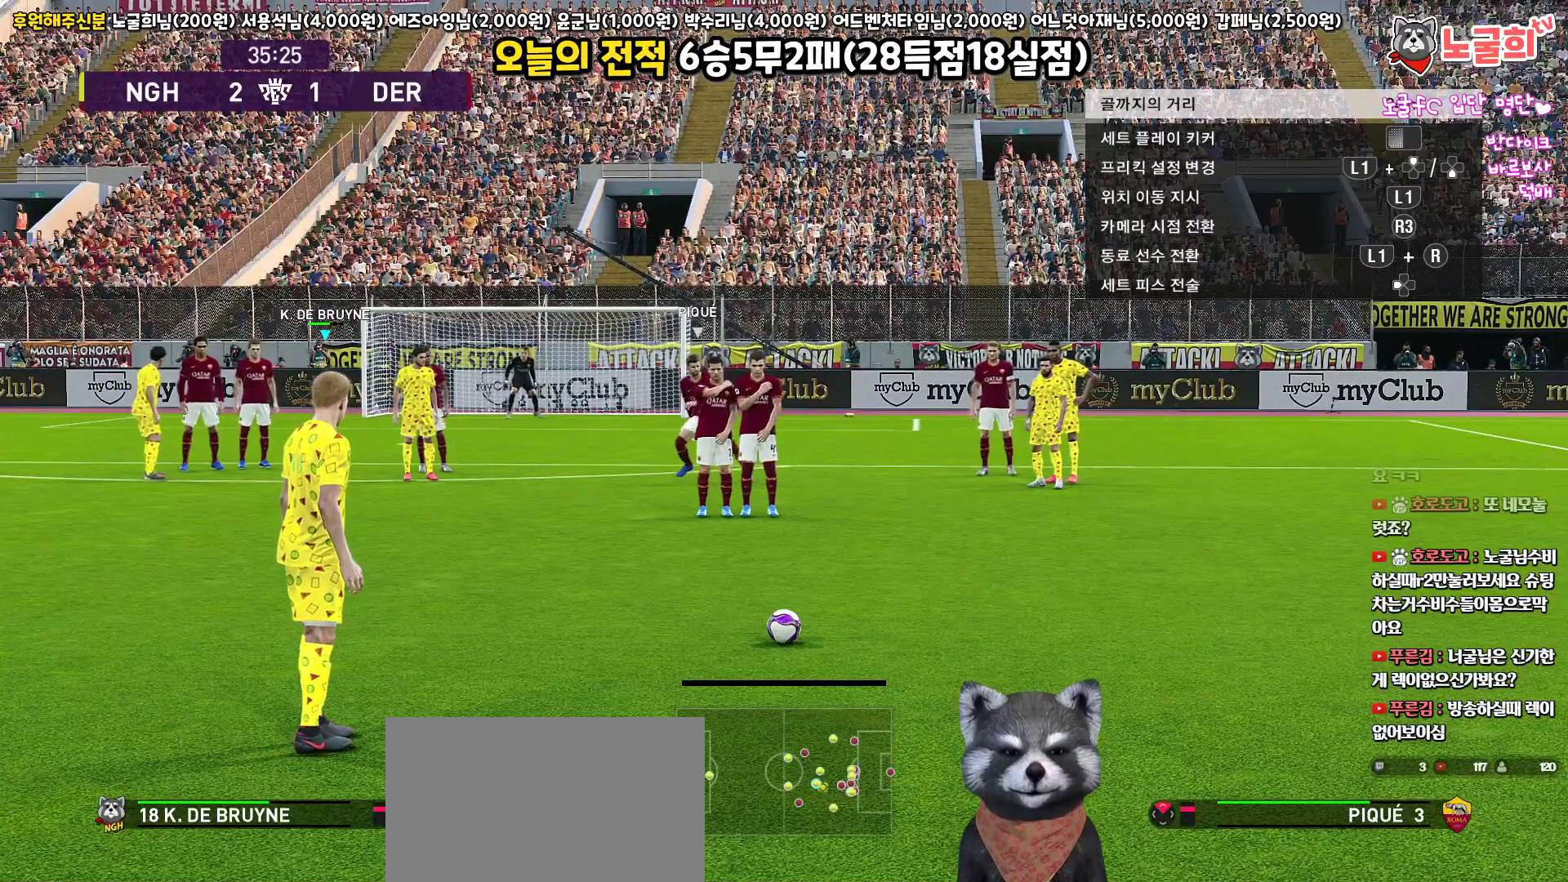
{"buttons": [], "left_stick": "center", "right_stick": "center", "events": []}
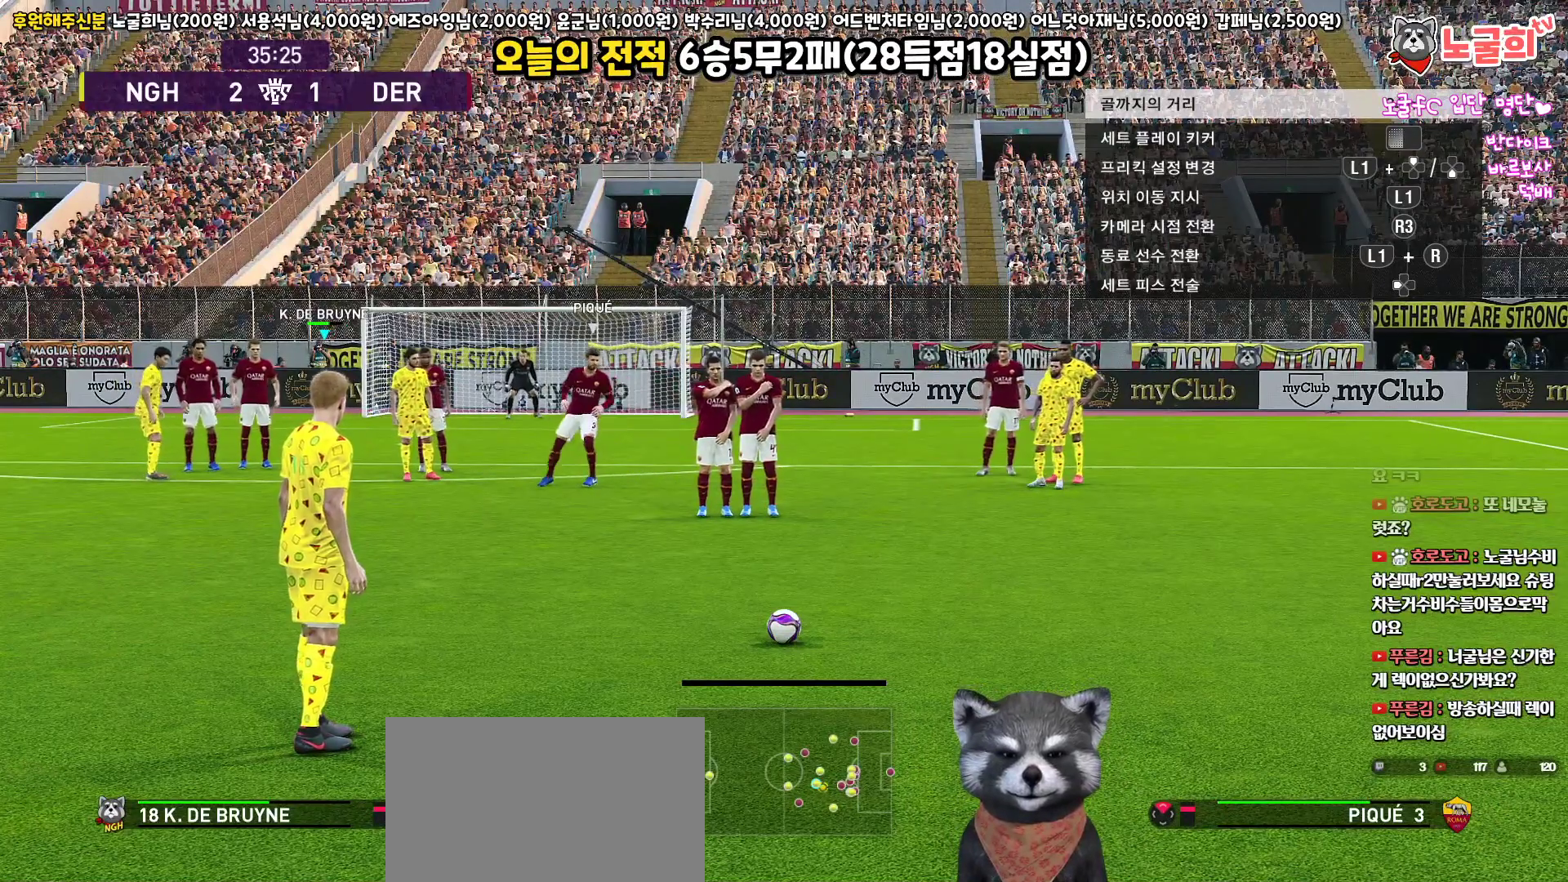
{"buttons": [], "left_stick": "center", "right_stick": "center", "events": []}
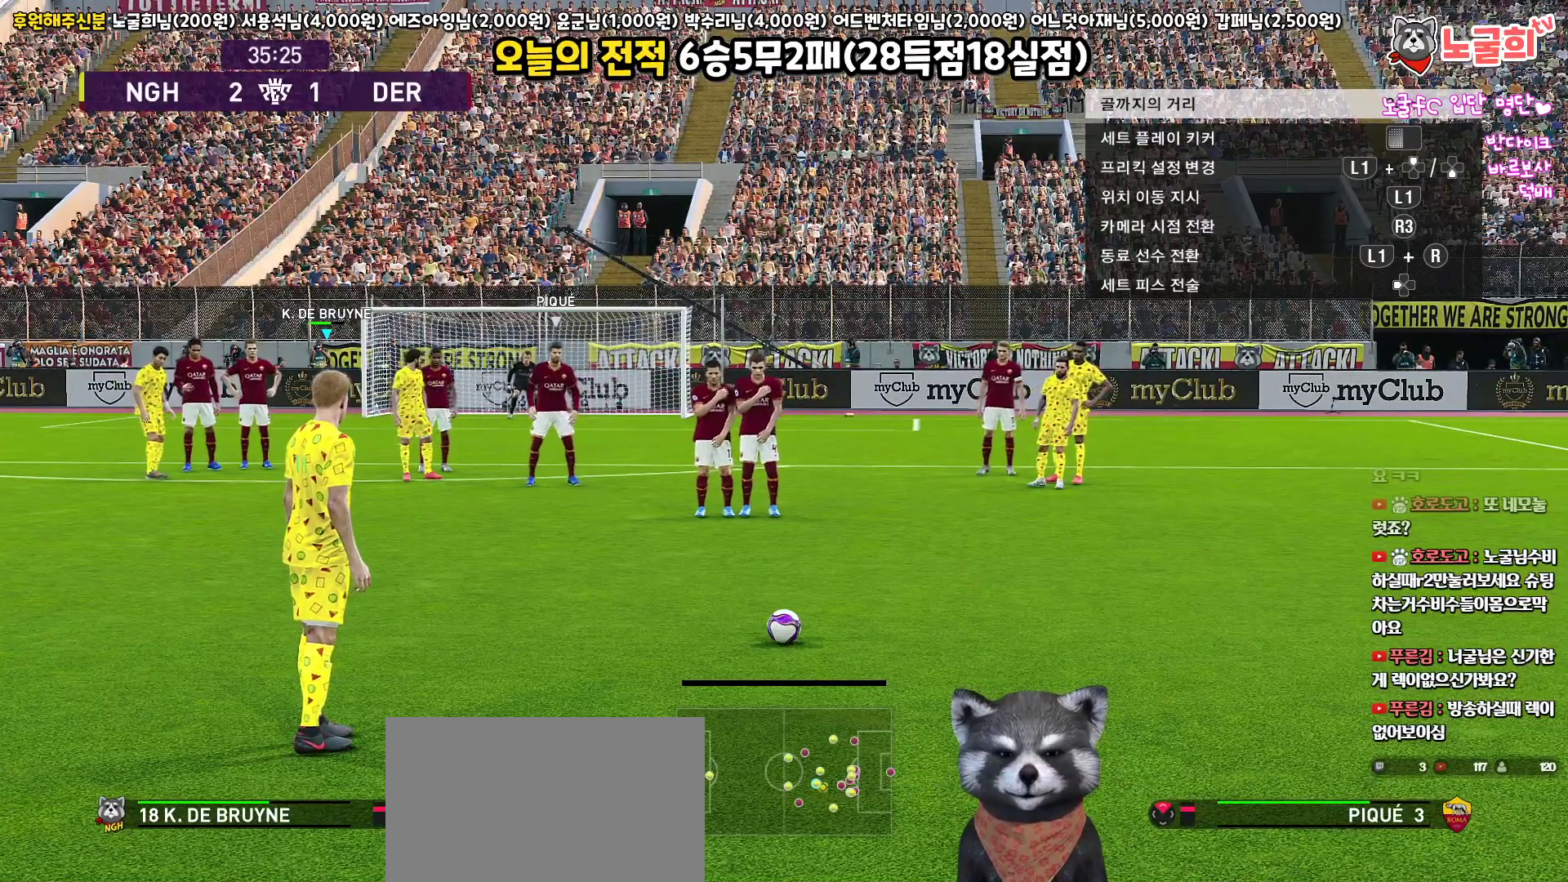
{"buttons": [], "left_stick": "center", "right_stick": "center", "events": []}
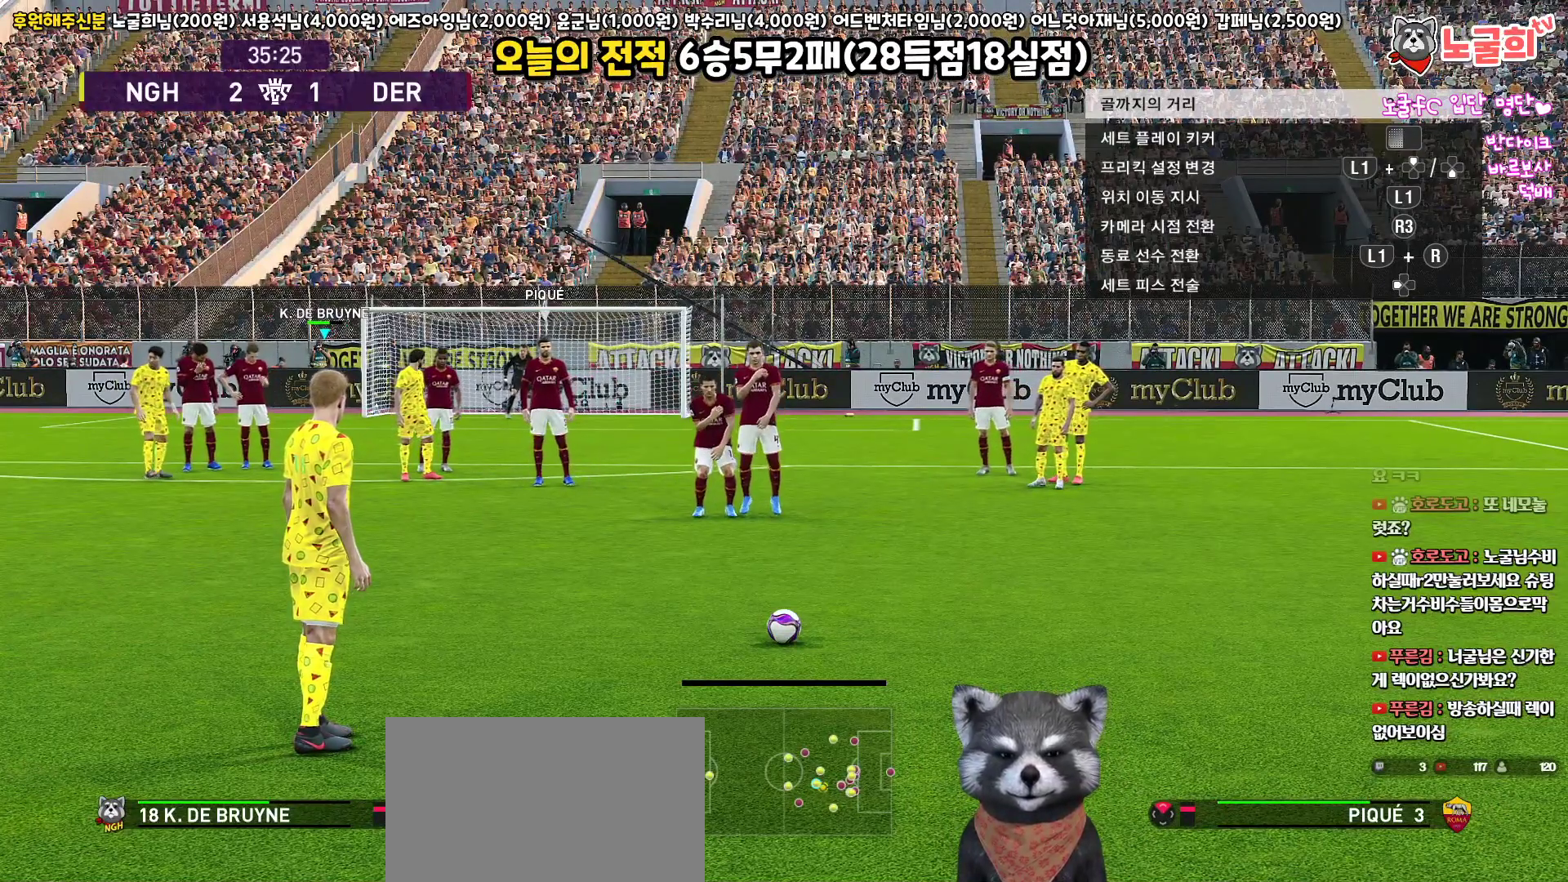
{"buttons": [], "left_stick": "center", "right_stick": "center", "events": []}
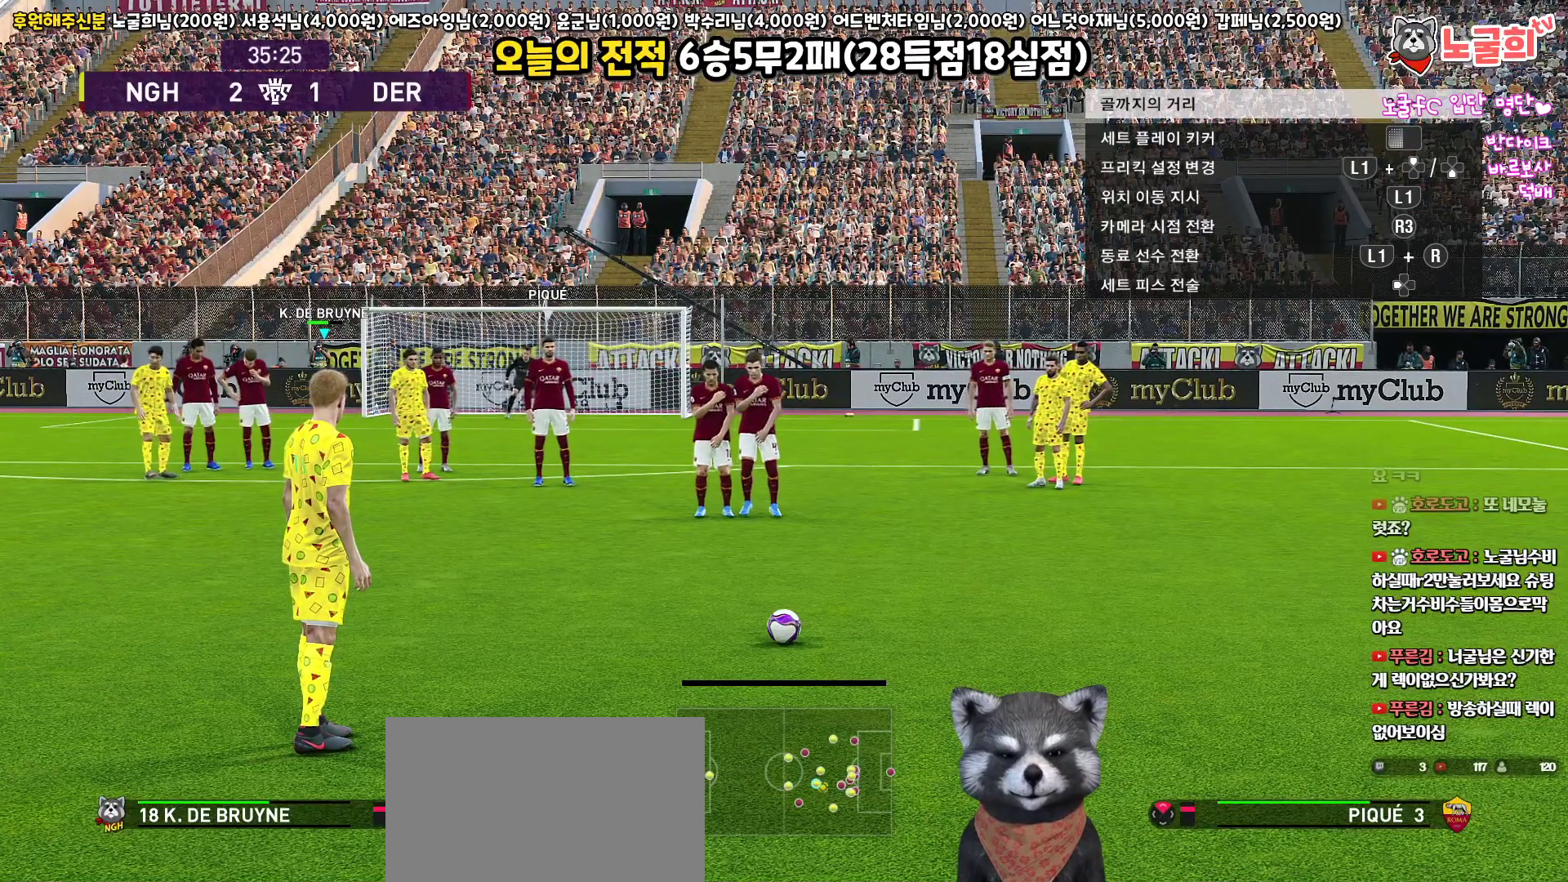
{"buttons": [], "left_stick": "center", "right_stick": "center", "events": []}
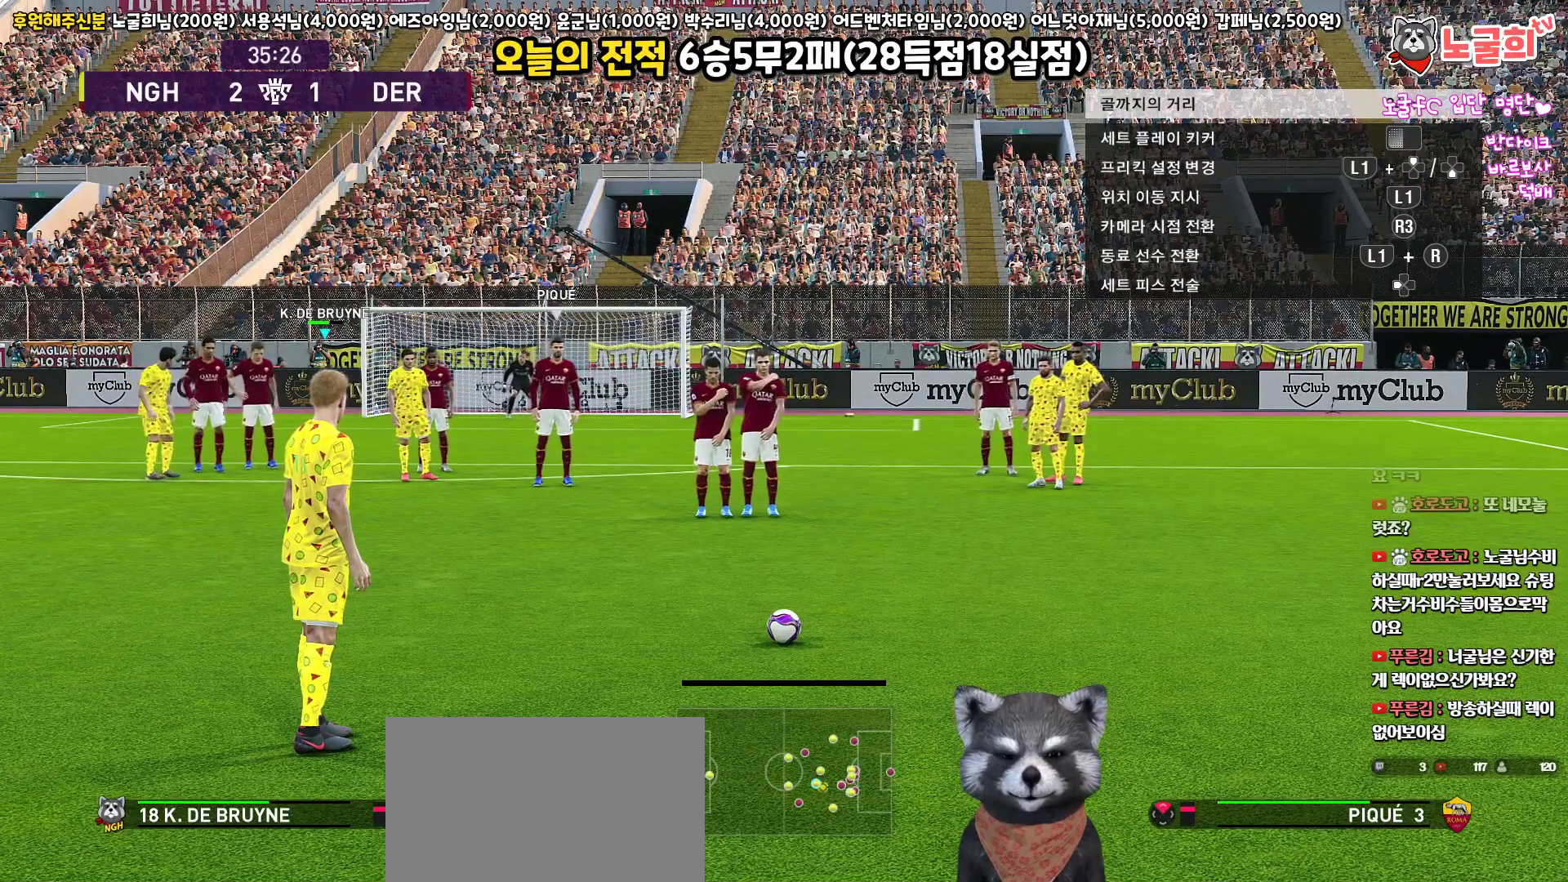
{"buttons": [], "left_stick": "center", "right_stick": "center", "events": []}
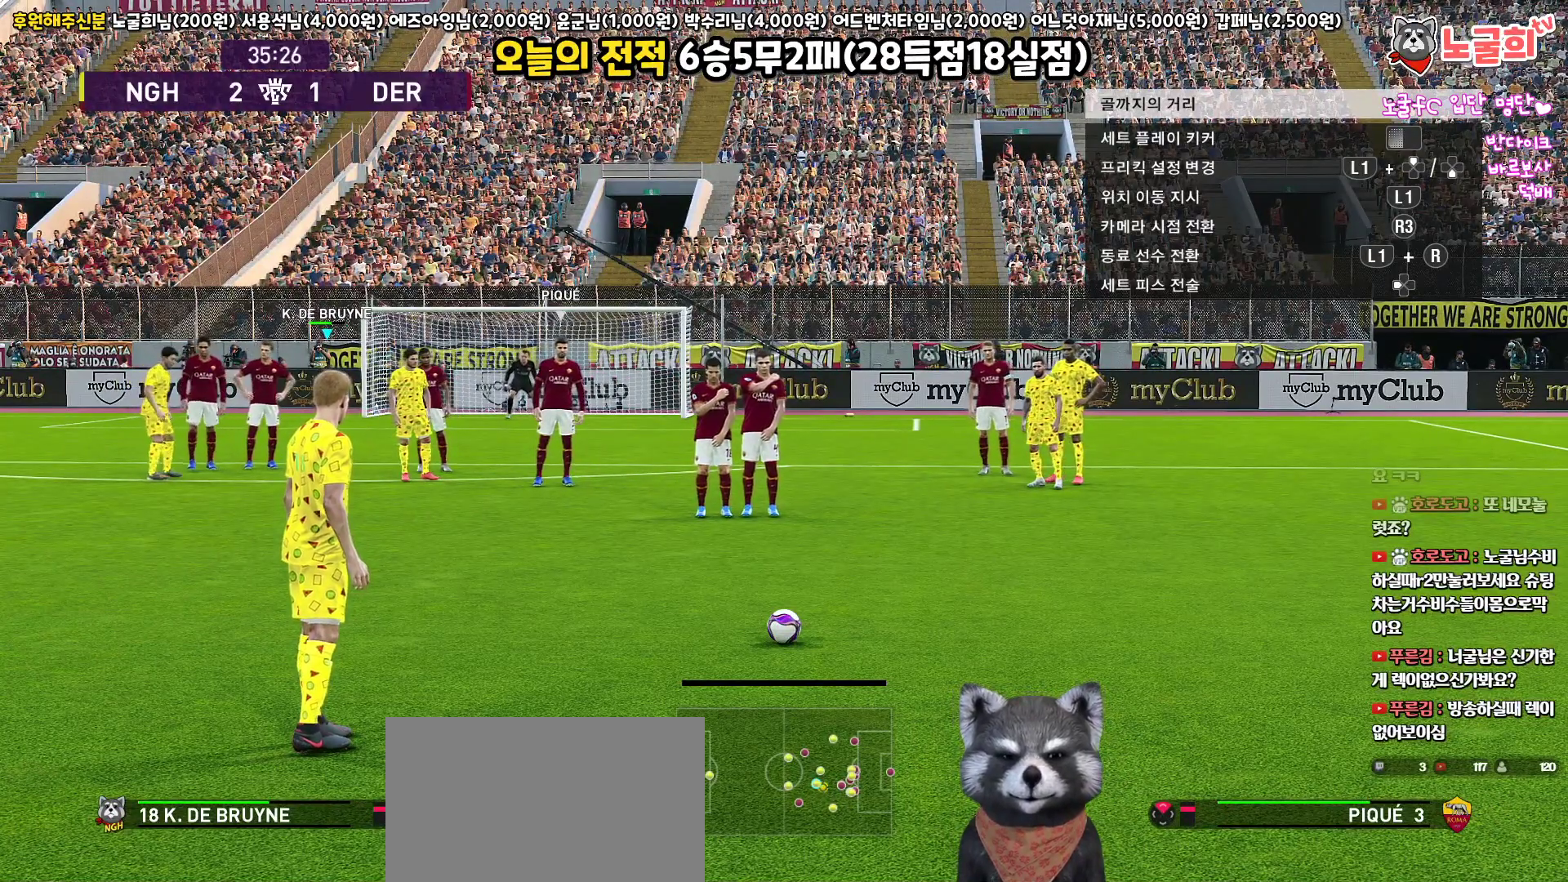
{"buttons": [], "left_stick": "center", "right_stick": "center", "events": []}
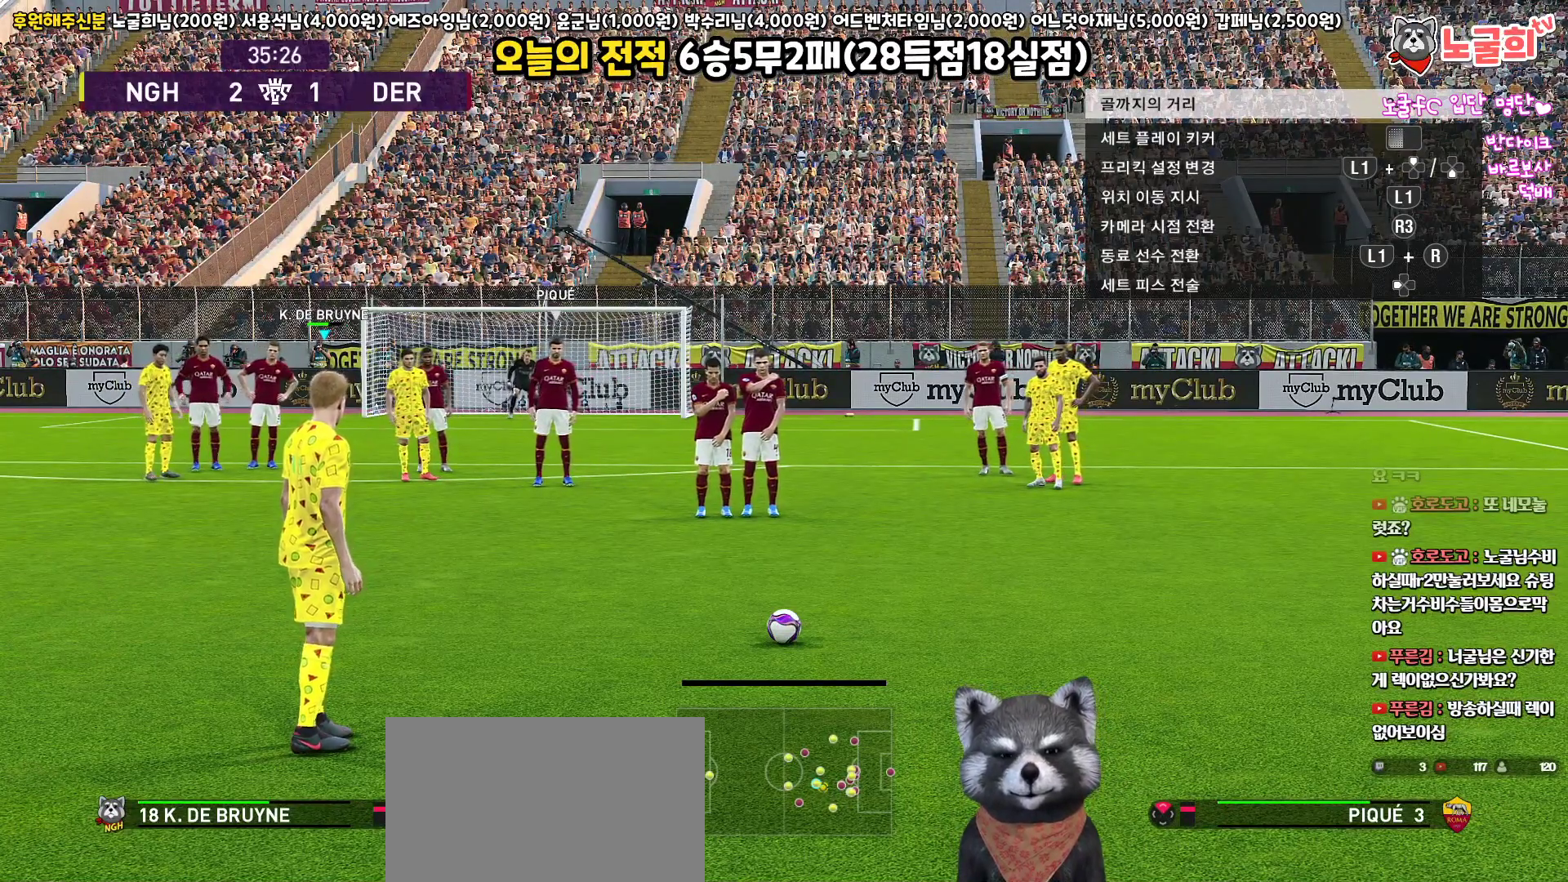
{"buttons": [], "left_stick": "center", "right_stick": "center", "events": []}
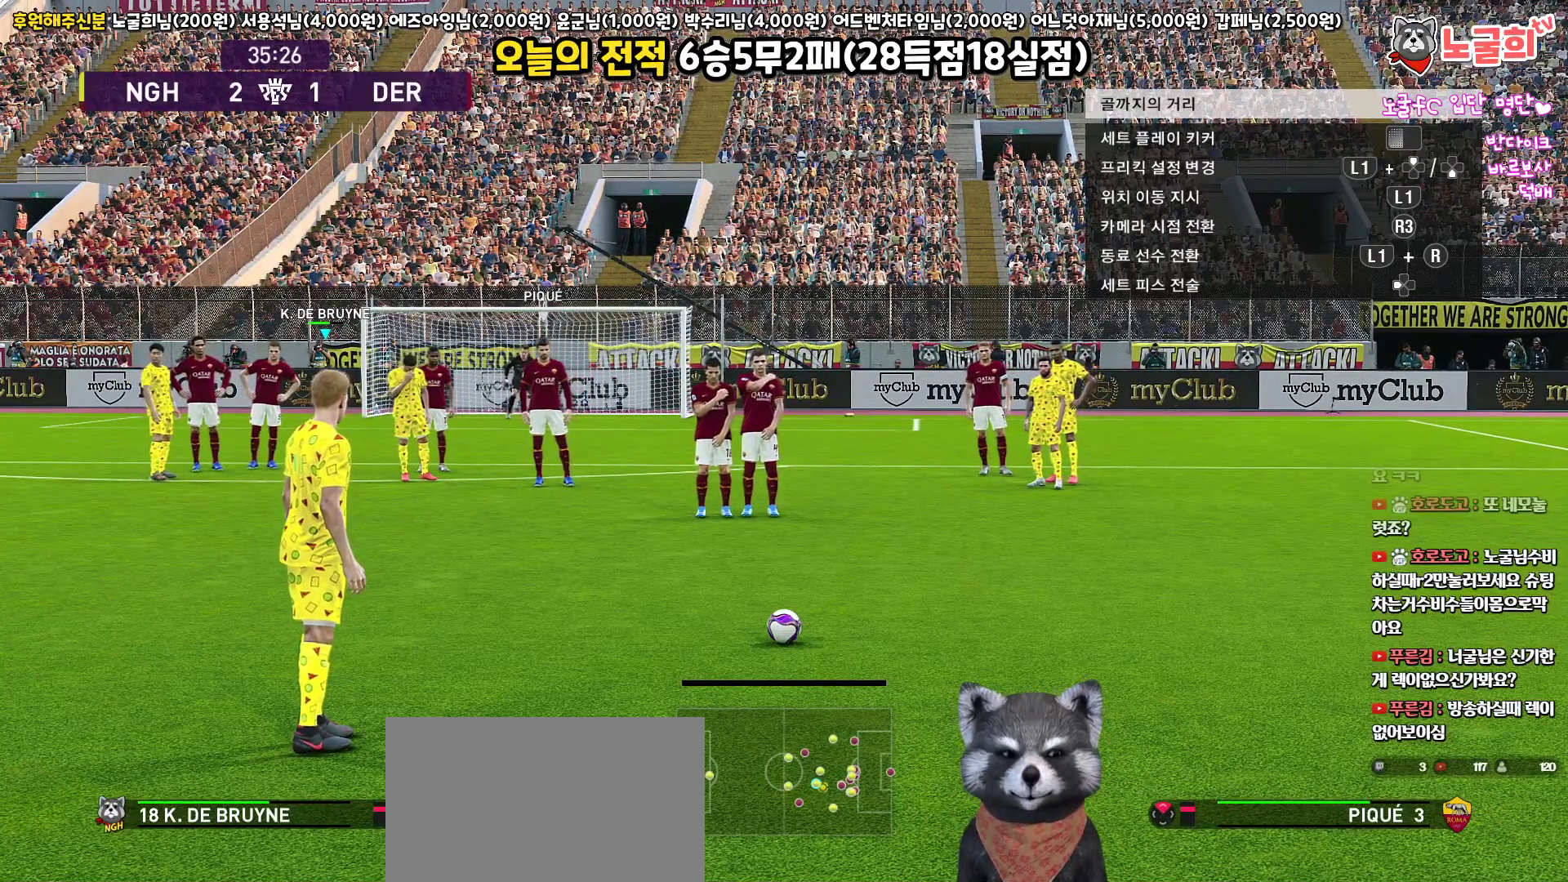
{"buttons": [], "left_stick": "left", "right_stick": "center", "events": [[117, "left_stick", "left"]]}
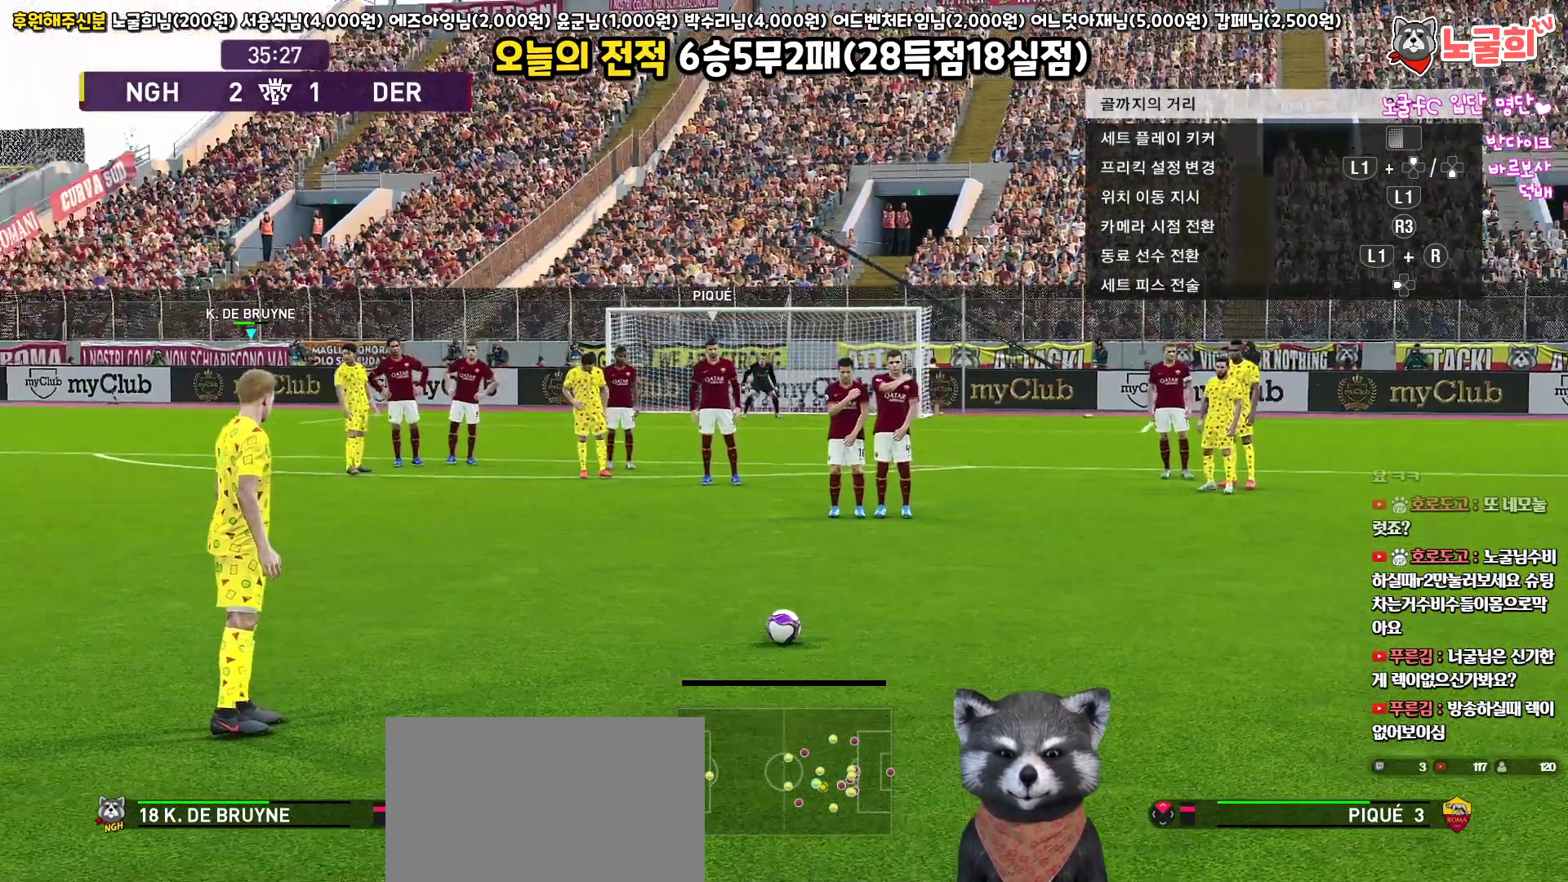
{"buttons": [], "left_stick": "center", "right_stick": "center", "events": [[50, "left_stick", "center"]]}
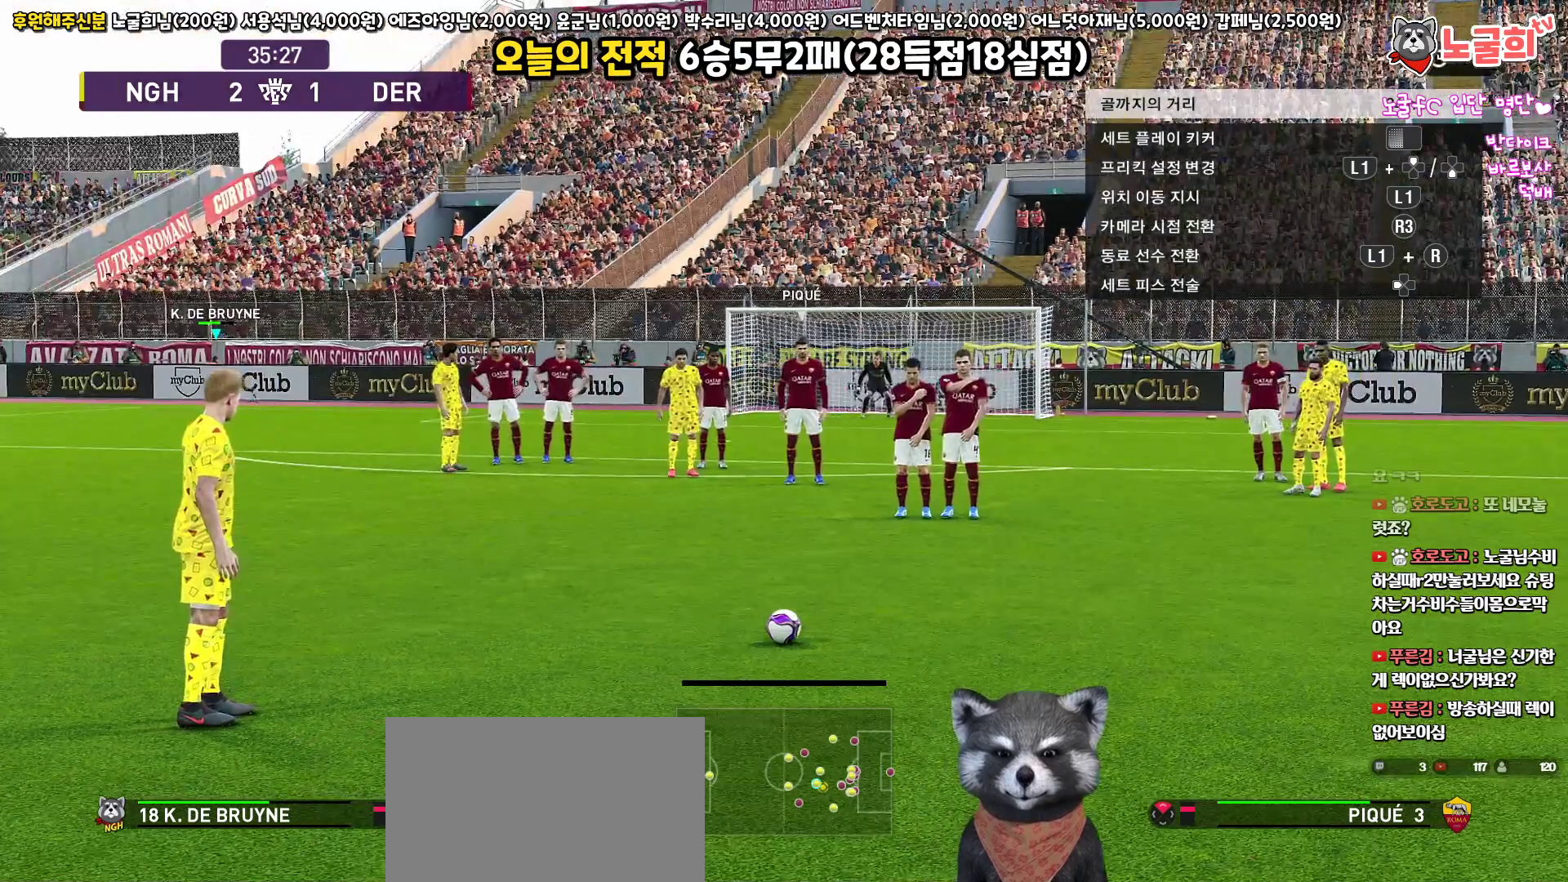
{"buttons": [], "left_stick": "center", "right_stick": "center", "events": [[33, "left_stick", "left"], [133, "left_stick", "center"]]}
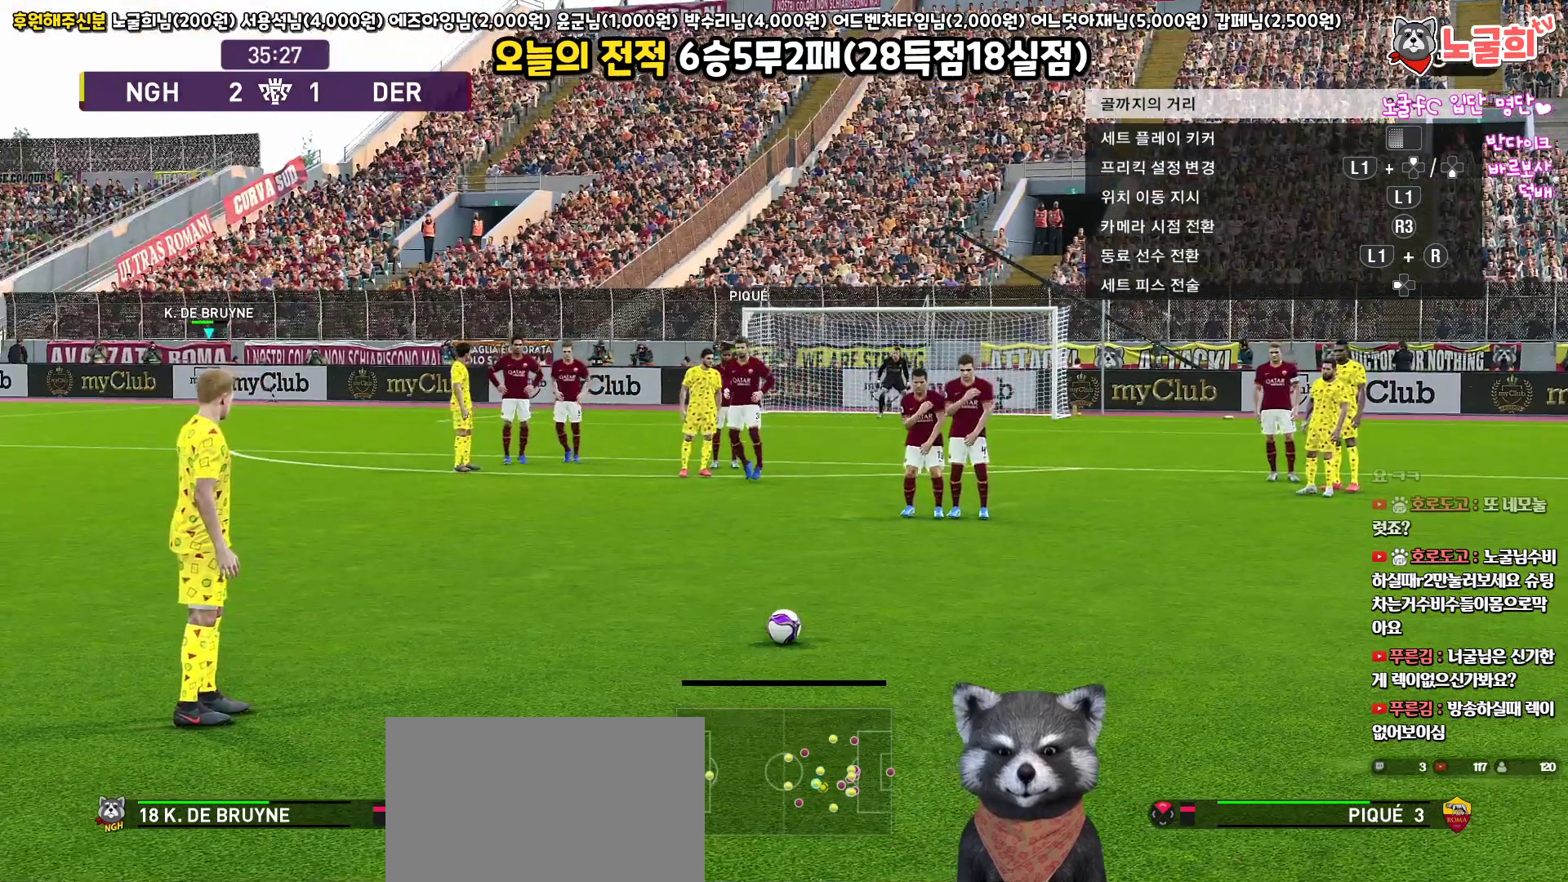
{"buttons": [], "left_stick": "left", "right_stick": "center", "events": [[33, "left_stick", "left"], [100, "left_stick", "center"], [500, "left_stick", "left"]]}
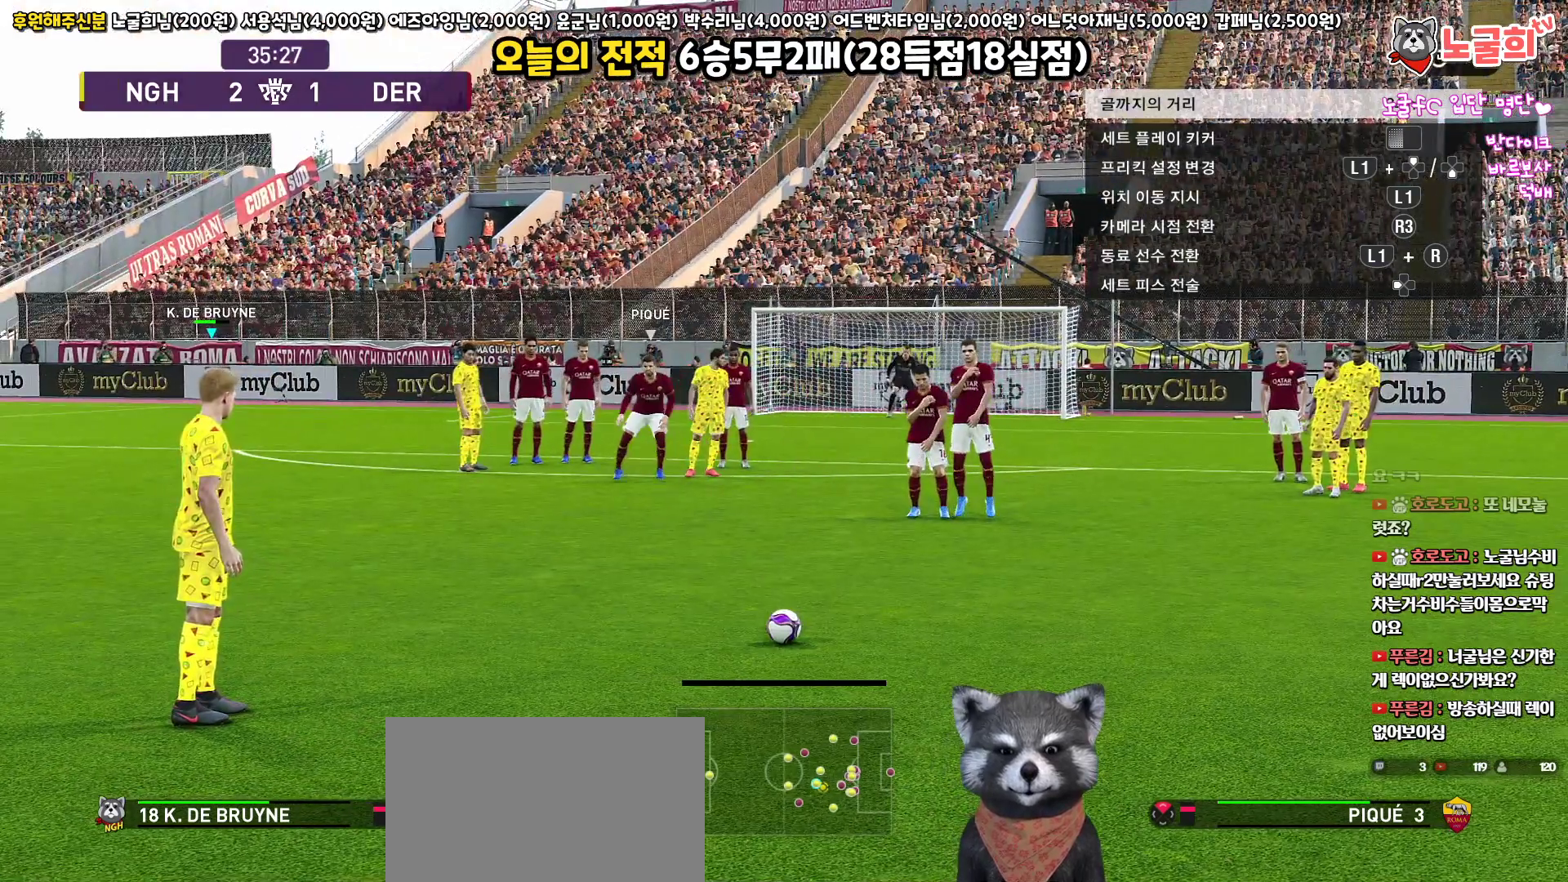
{"buttons": [], "left_stick": "center", "right_stick": "center", "events": [[50, "left_stick", "center"], [400, "left_stick", "left"], [450, "left_stick", "center"]]}
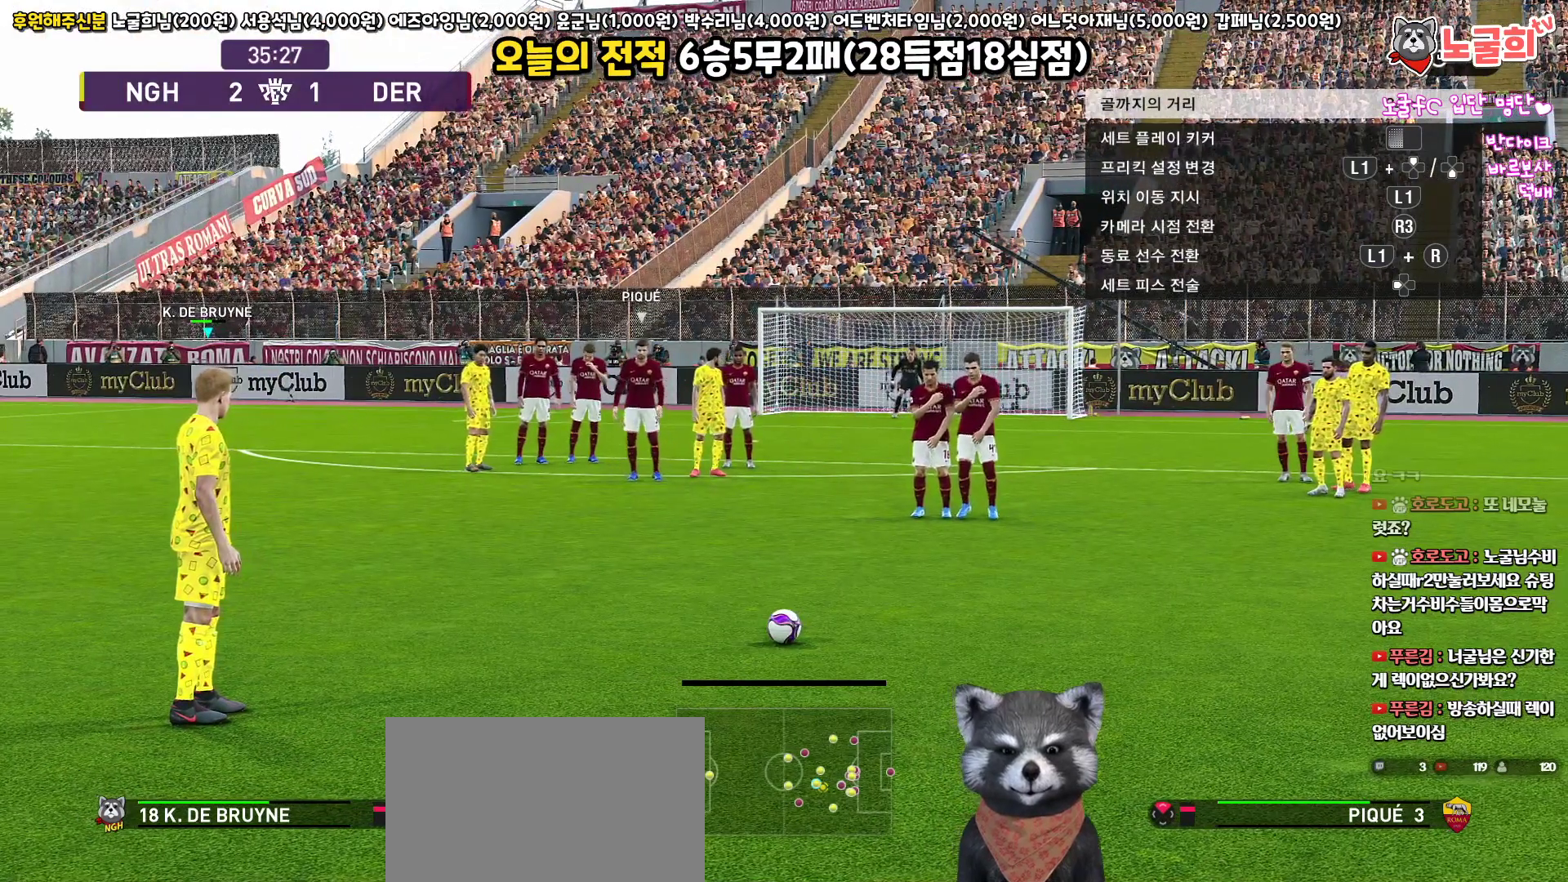
{"buttons": [], "left_stick": "center", "right_stick": "center", "events": []}
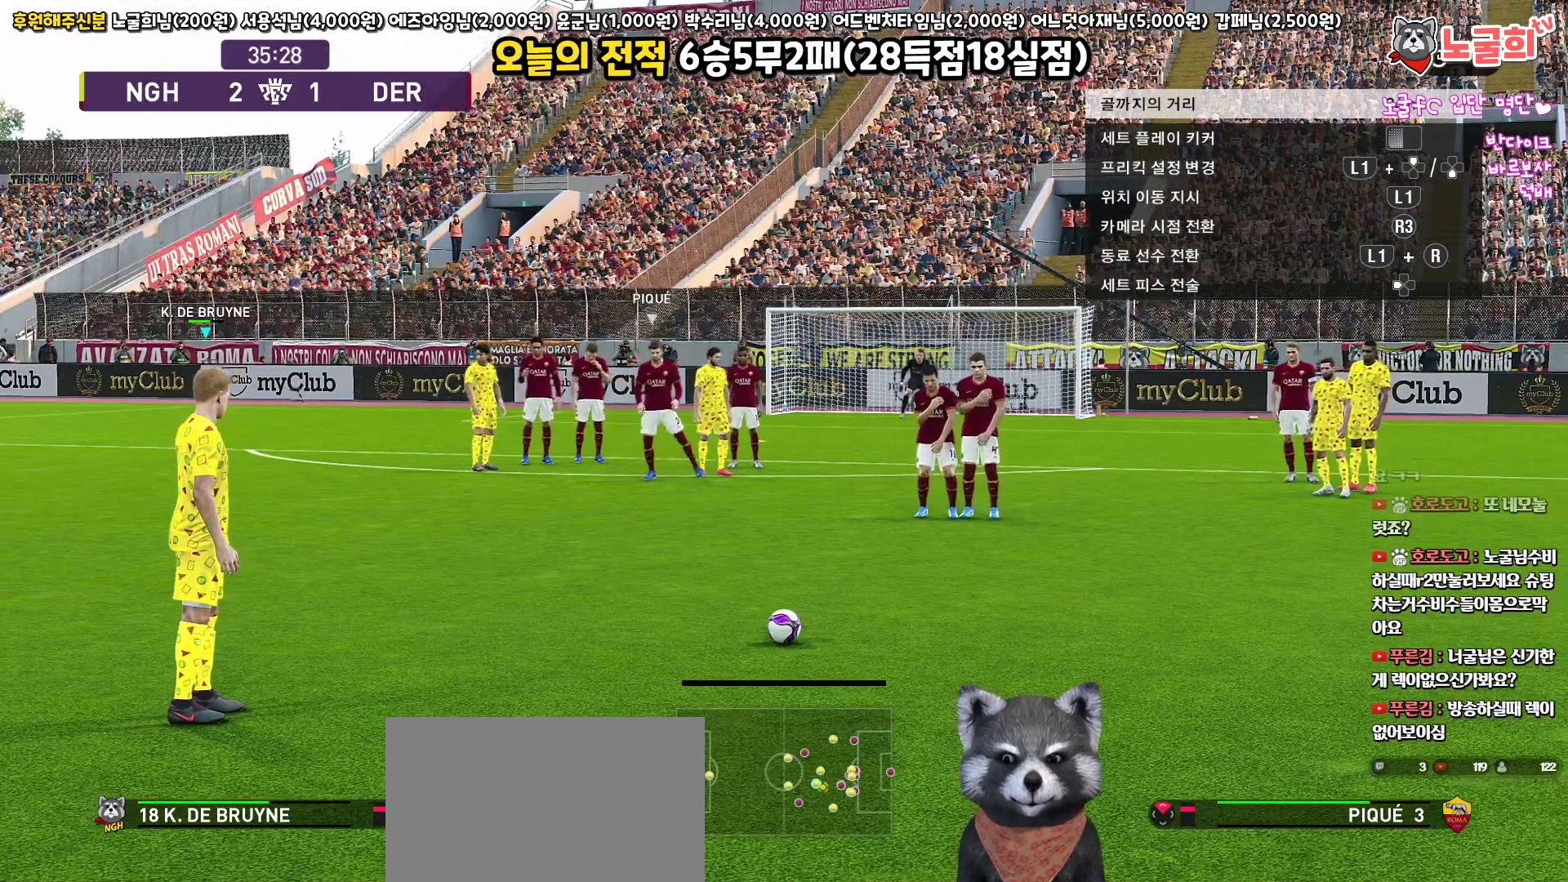
{"buttons": [], "left_stick": "center", "right_stick": "center", "events": []}
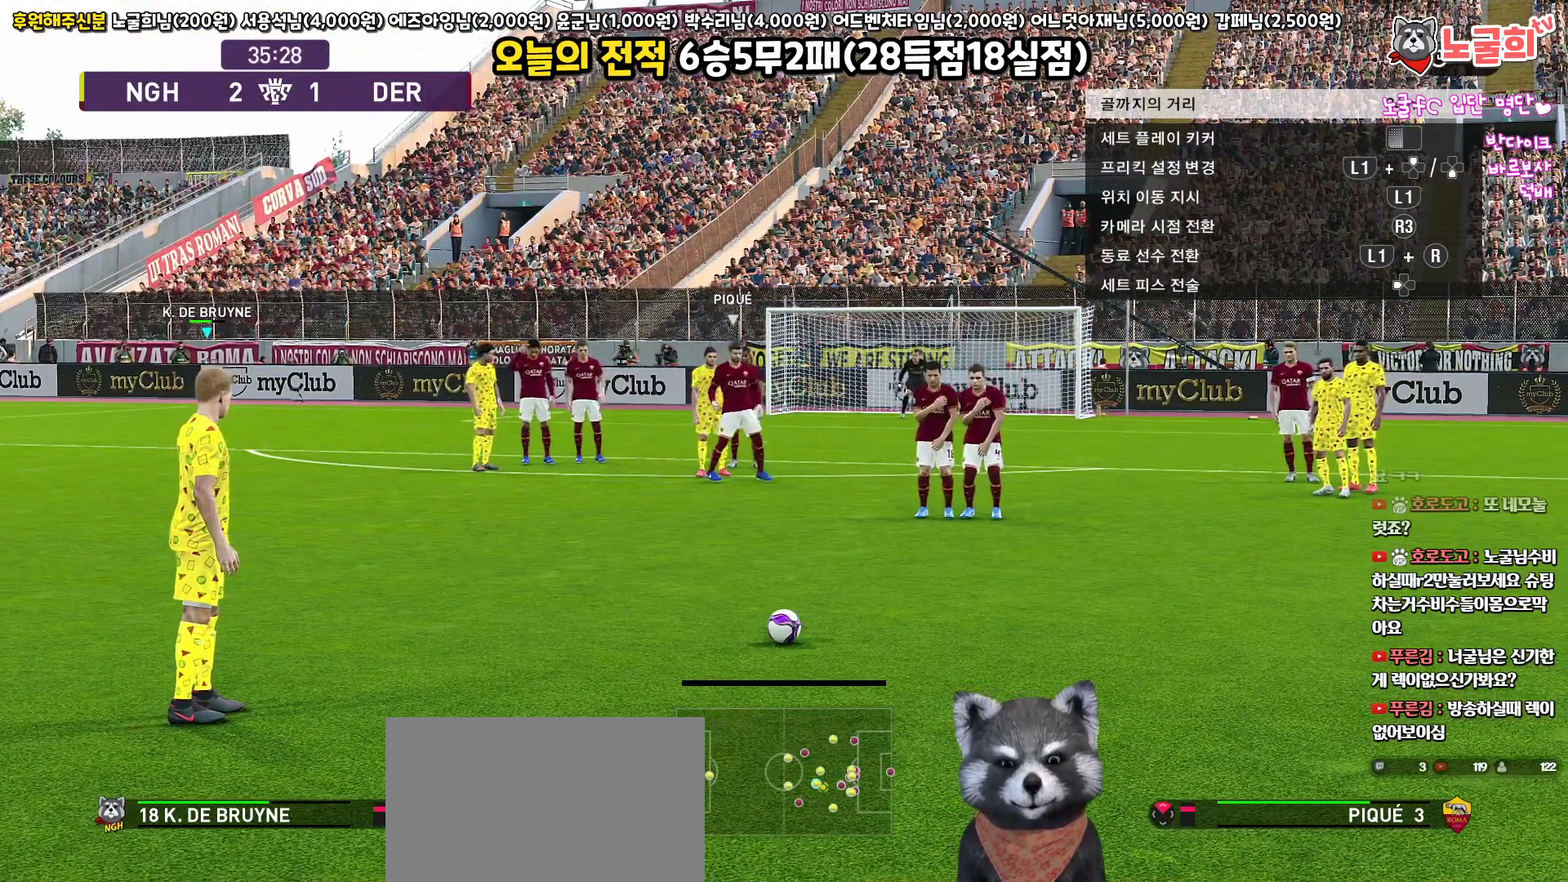
{"buttons": [], "left_stick": "center", "right_stick": "center", "events": [[17, "left_stick", "right"], [67, "left_stick", "center"]]}
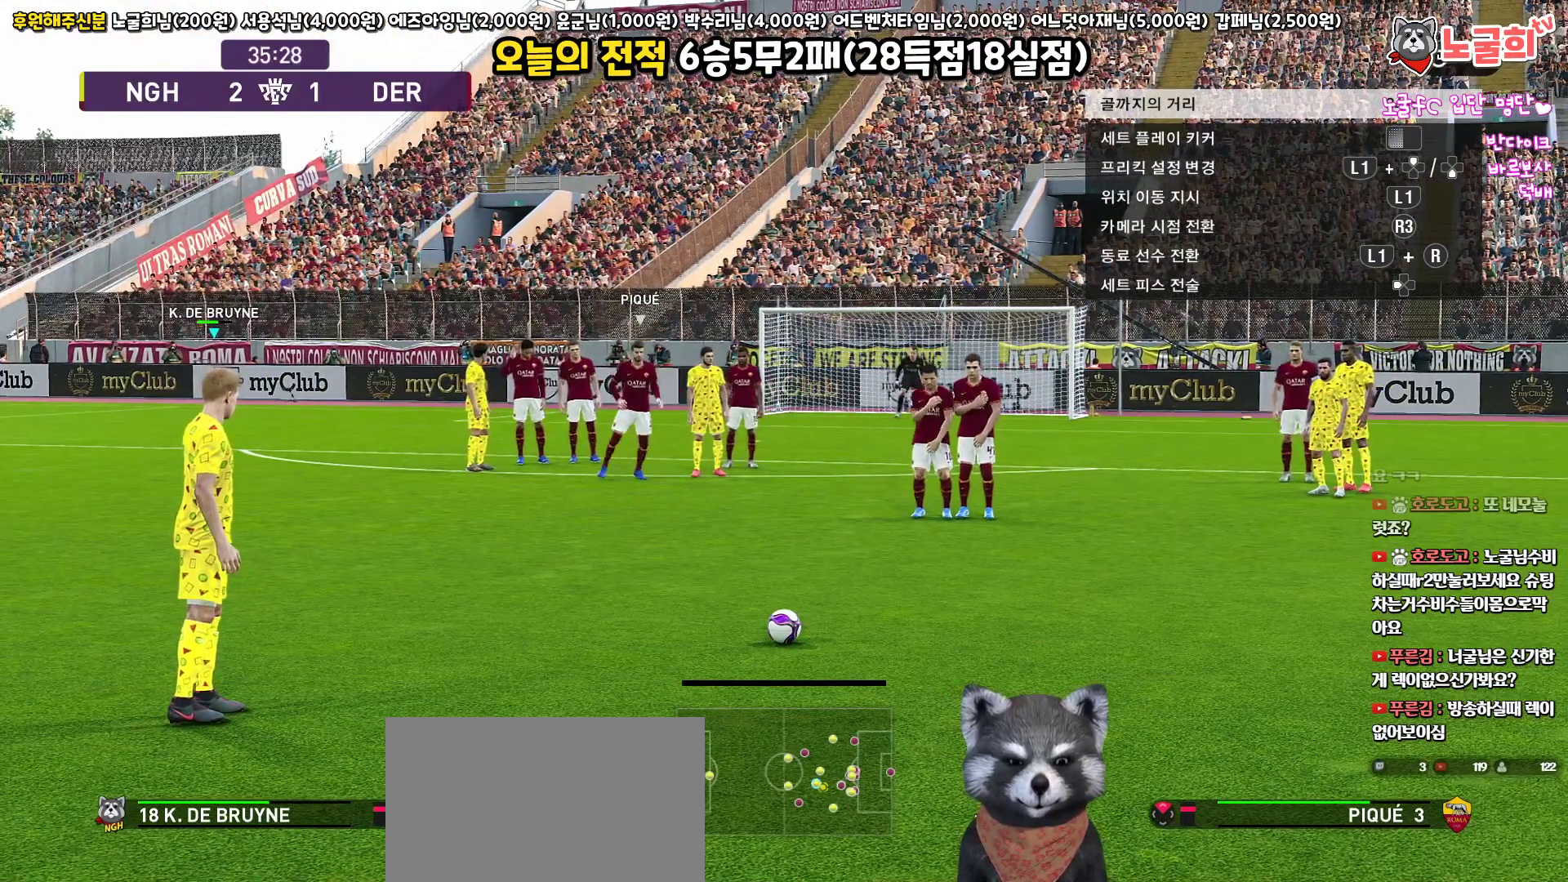
{"buttons": [], "left_stick": "center", "right_stick": "center", "events": []}
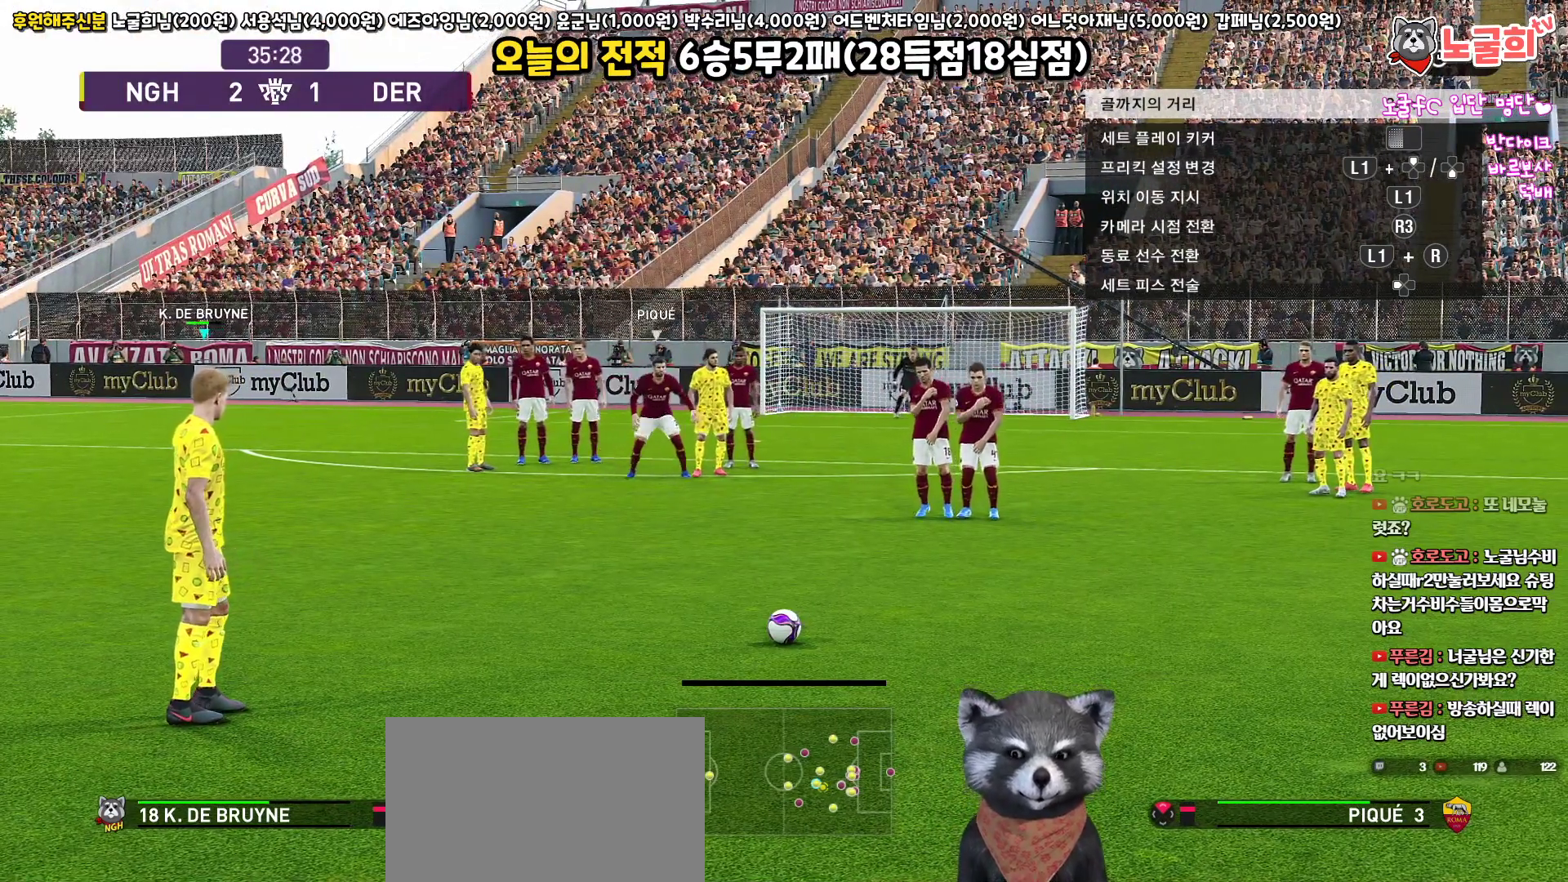
{"buttons": [], "left_stick": "center", "right_stick": "center", "events": [[150, "SQUARE", "down"], [383, "SQUARE", "up"]]}